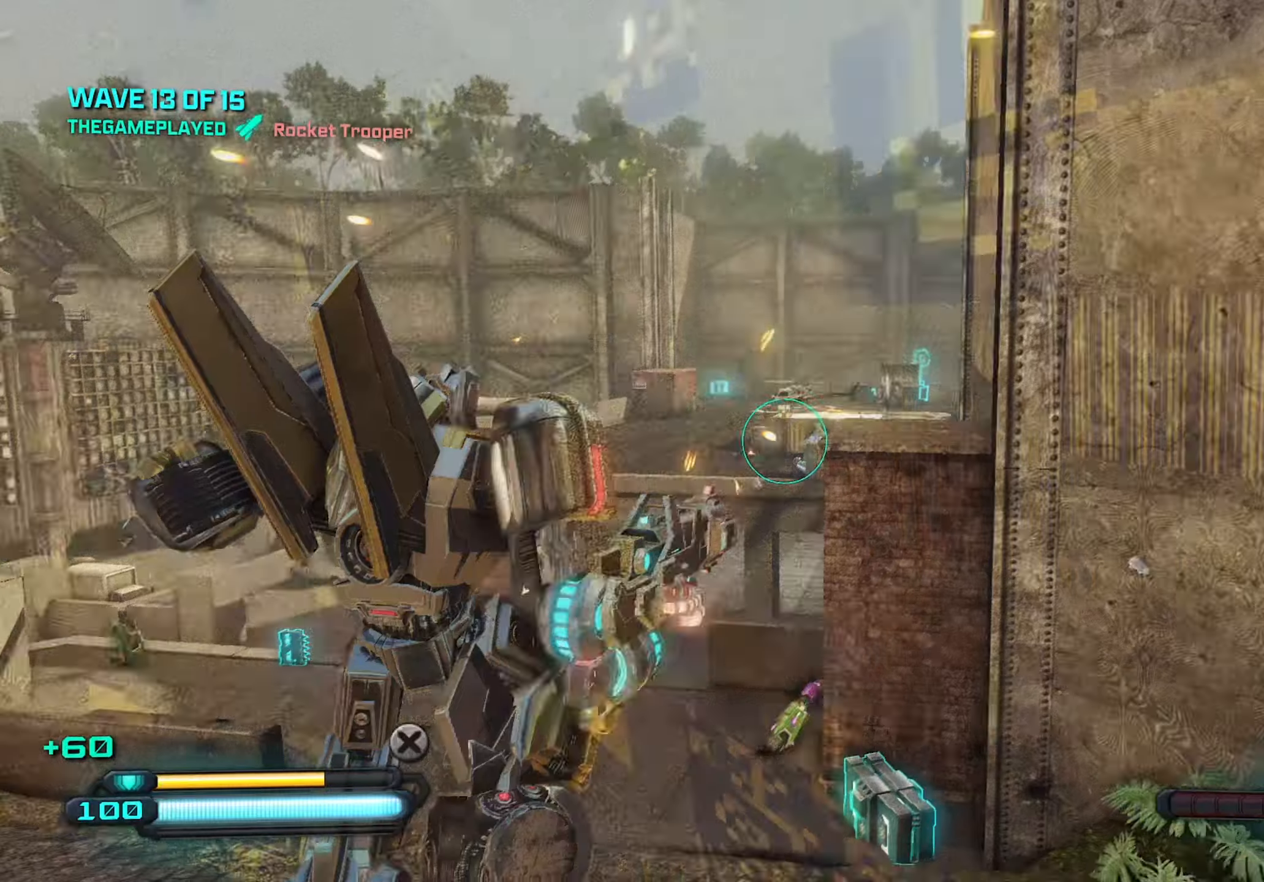
Gameplay with keyboard and mouse; each line is a JSON object with the keys and mouse buttons held at the frame after it. "events" lists presses ("down") and releases ("up") of "1", "2", "3", "4", "5", "a", "alt", "c", "caps_lock", "ctrl", "d", "e", "f", "g", "q", "r", "s", "shift", "space", "t", "tab", "v", "w", "x", "z", "mouse_left", "mouse_wheel" and "mouse_right" between this image and that frame as [ms after this image, input, new state], when the widget could be followed in between. "mouse_left", "mouse_wheel", "mouse_right" = the "left", "wheel", "right" buttons of the "mouse" list. No other keys are recorded. "wheel" means that the mouse wheel is clicked or scrolled. "mouse_move" is the direction in which the mouse moves at that frame (one of eight, or "still"), when it could be read.
{"keys": ["a", "space"], "mouse": ["left"], "mouse_move": "still", "events": [[50, "mouse_left", "down"], [466, "space", "down"]]}
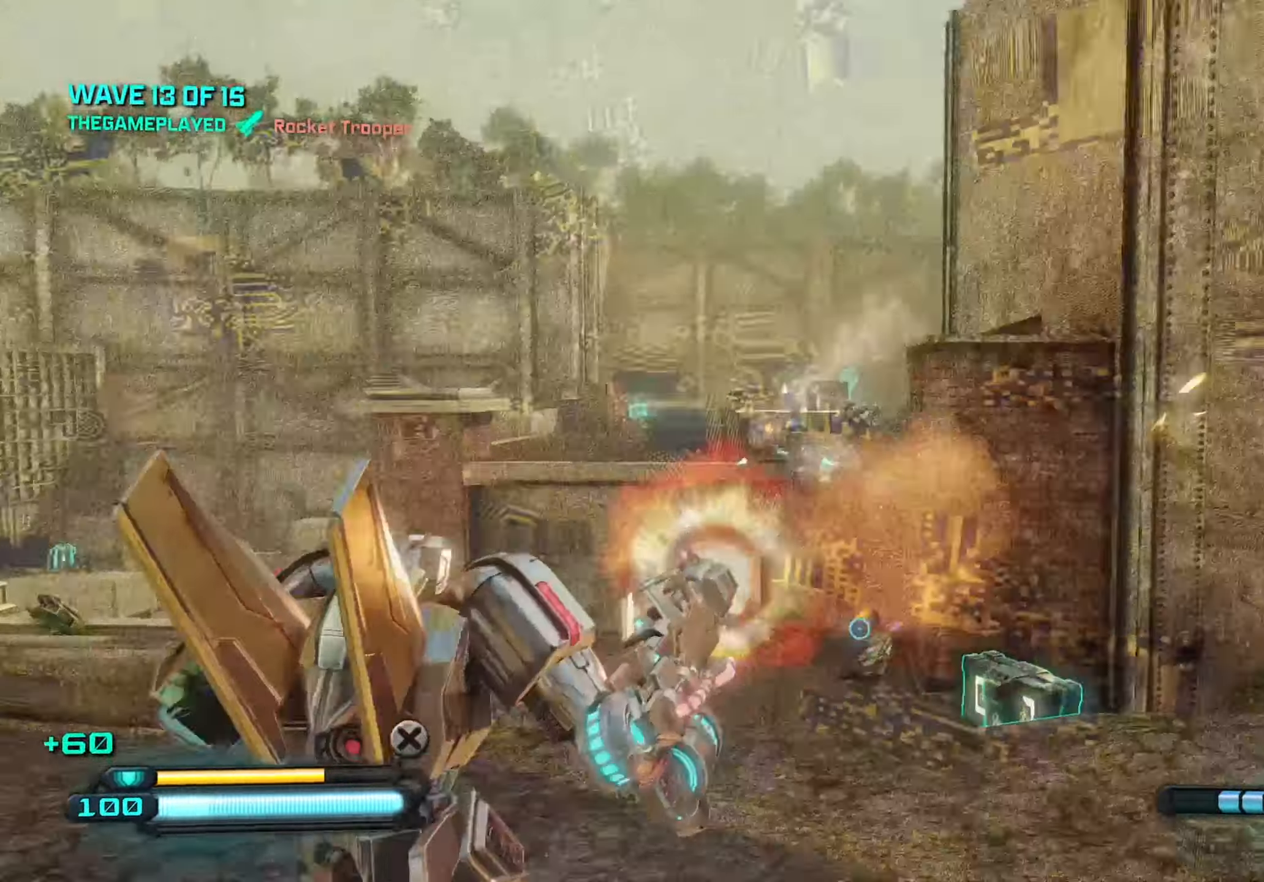
{"keys": ["a", "w"], "mouse": ["left"], "mouse_move": "still", "events": [[50, "space", "up"], [466, "w", "down"]]}
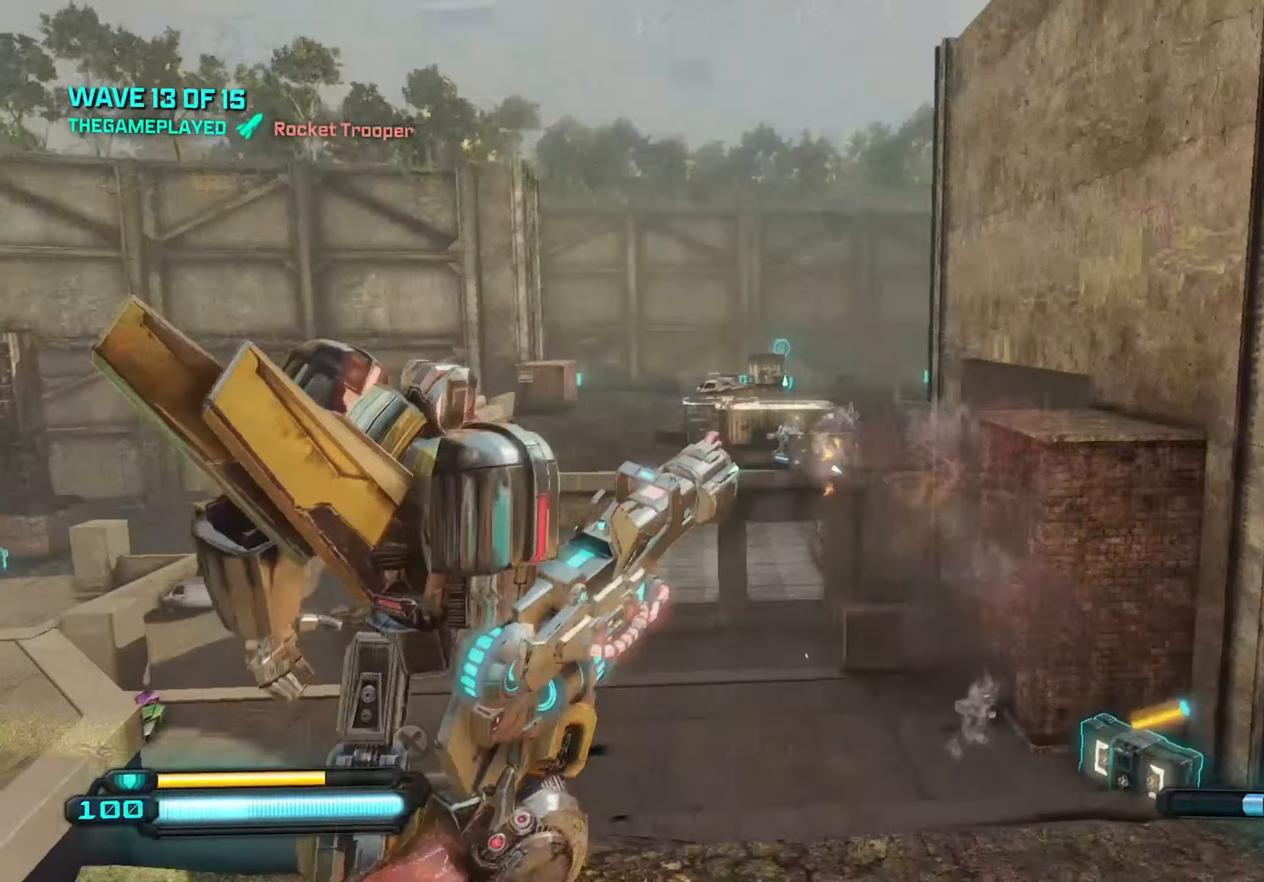
{"keys": ["a", "w"], "mouse": ["left"], "mouse_move": "still", "events": [[16, "a", "up"], [116, "d", "down"], [300, "d", "up"], [350, "space", "down"], [400, "a", "down"], [400, "space", "up"]]}
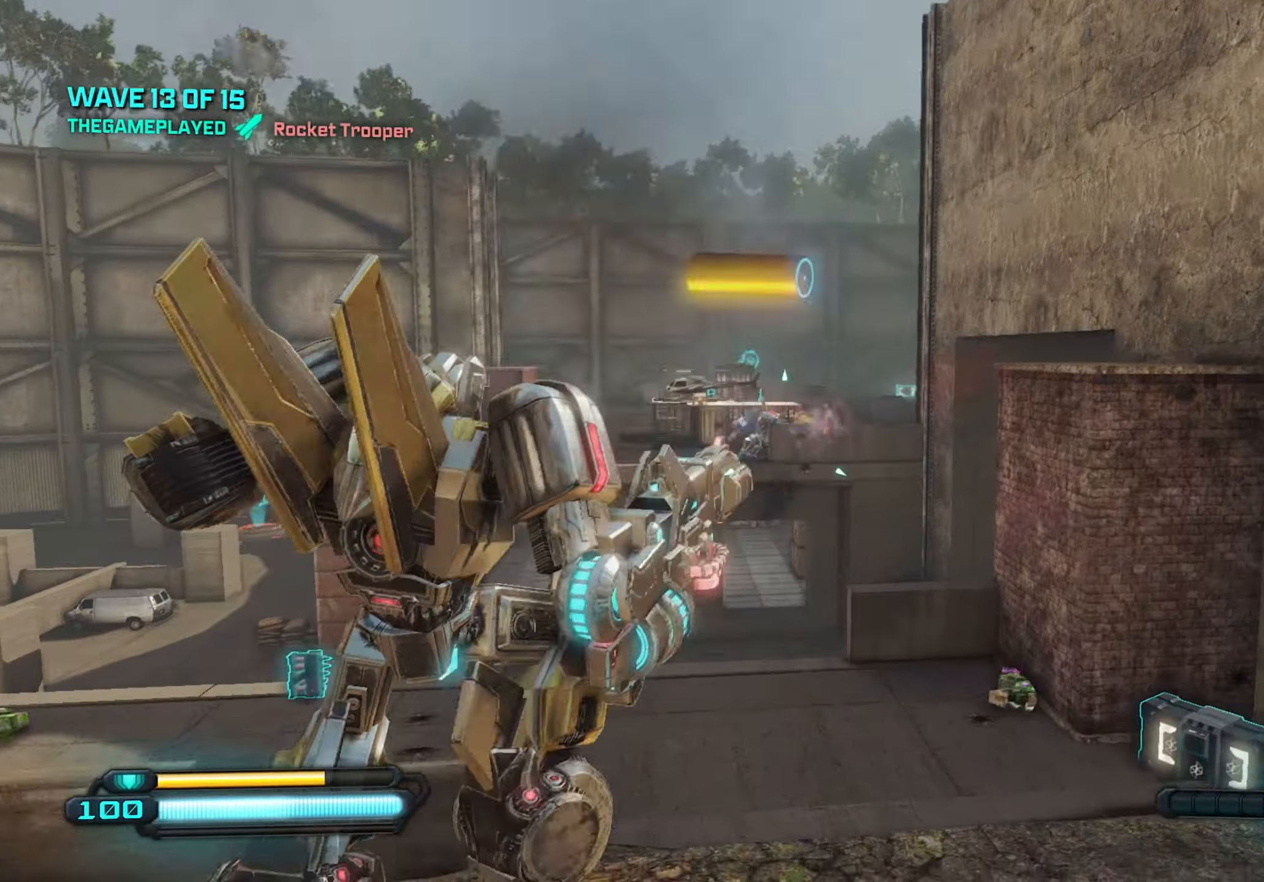
{"keys": ["d", "w"], "mouse": ["left"], "mouse_move": "still", "events": [[316, "space", "down"], [366, "a", "up"], [466, "d", "down"], [466, "space", "up"]]}
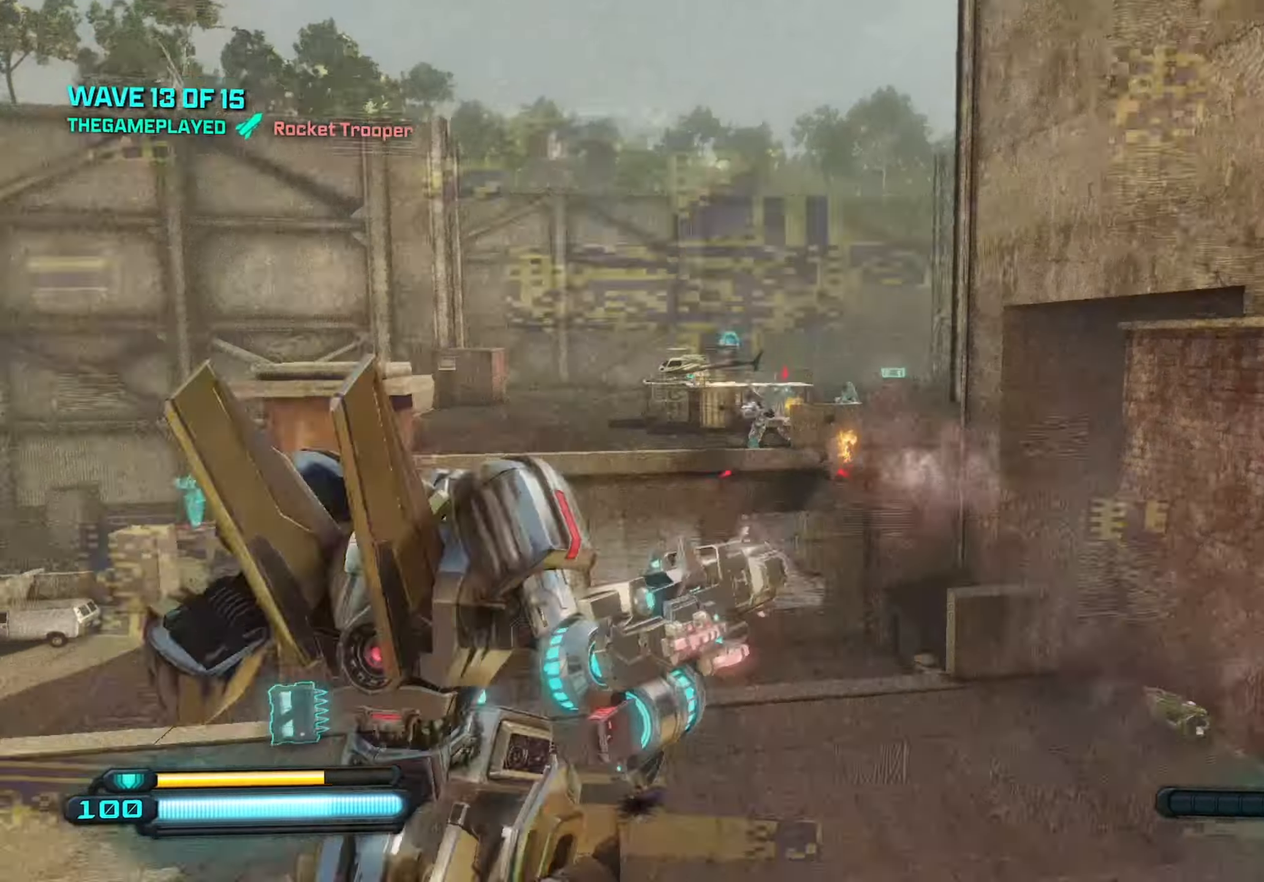
{"keys": ["d", "s"], "mouse": ["left"], "mouse_move": "still", "events": [[100, "w", "up"], [333, "s", "down"]]}
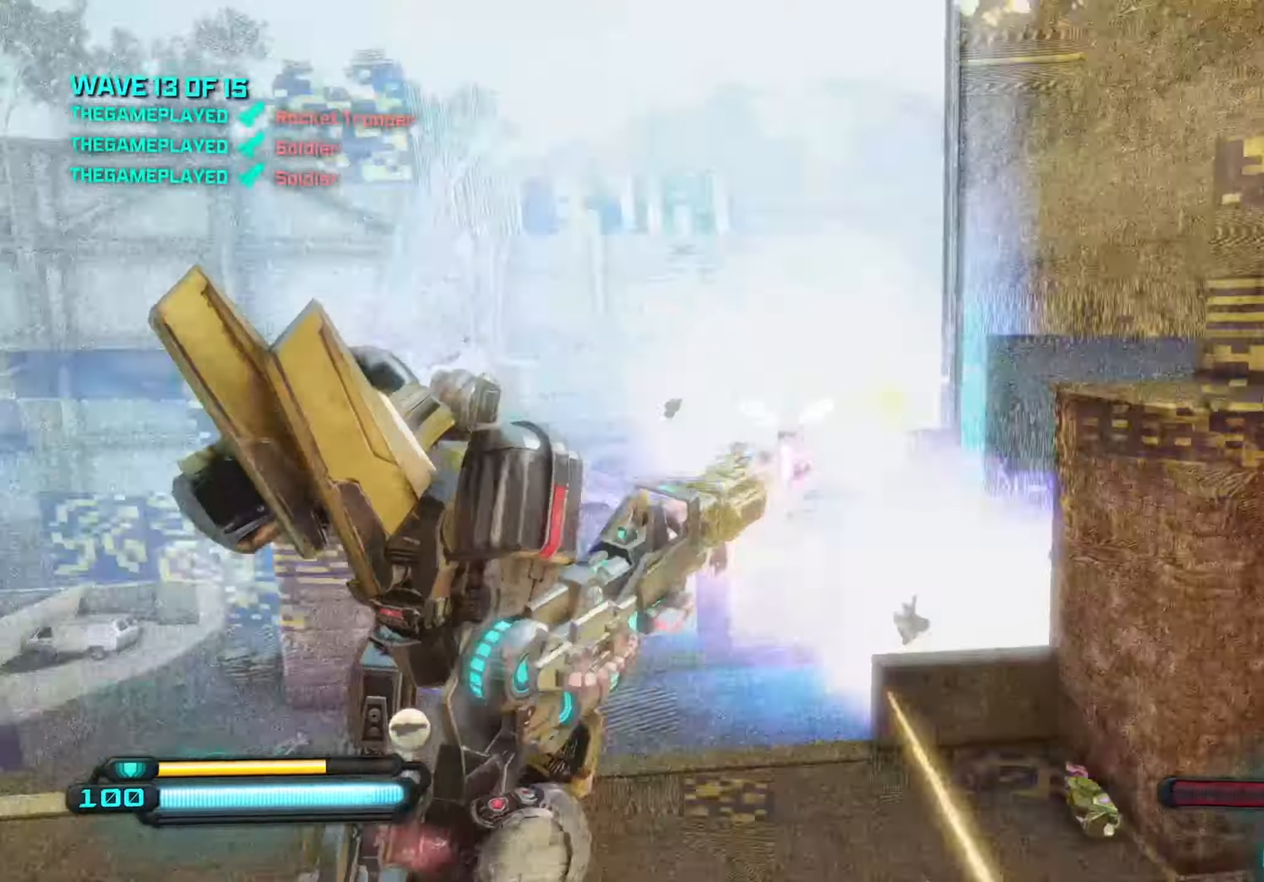
{"keys": ["r", "s"], "mouse": [], "mouse_move": "still", "events": [[166, "d", "up"], [400, "mouse_left", "up"], [483, "r", "down"]]}
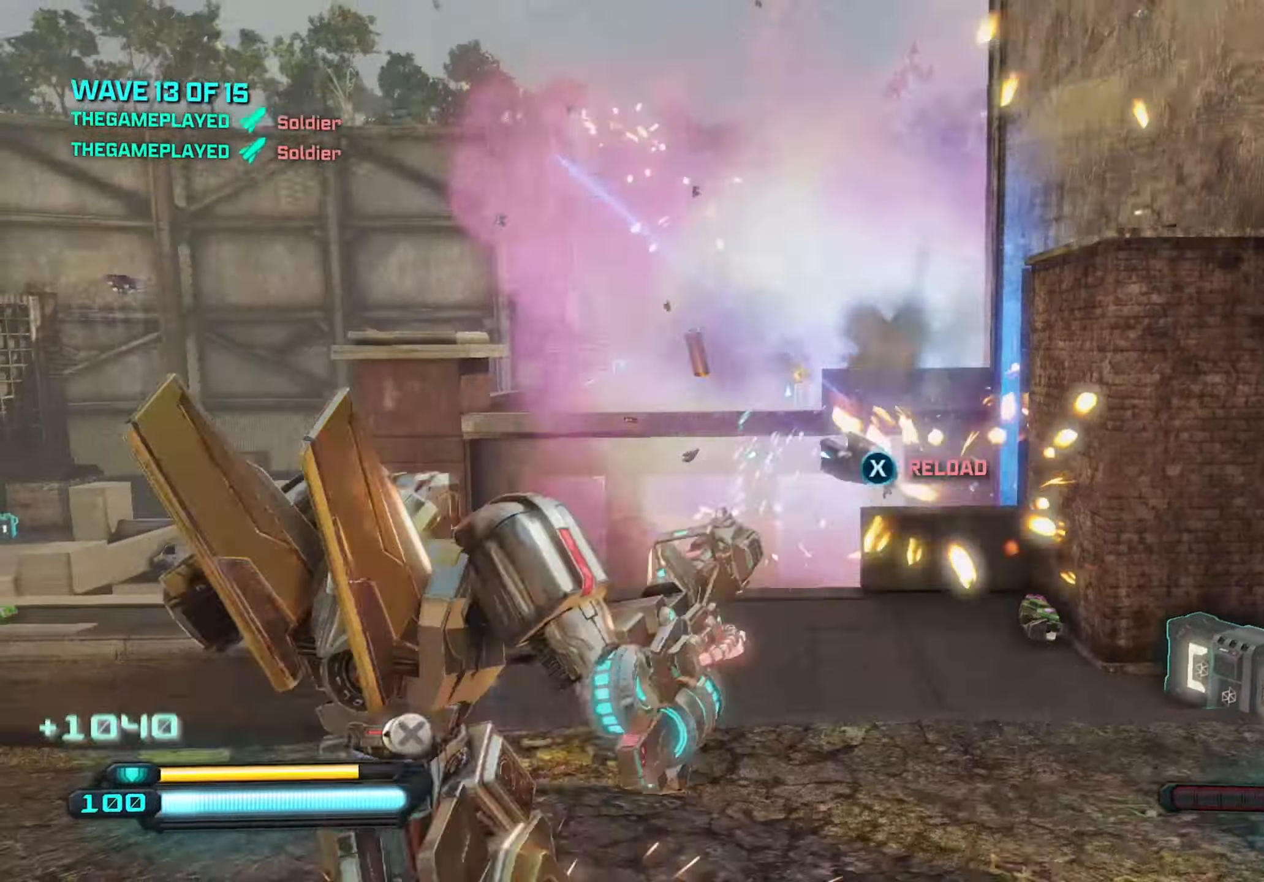
{"keys": ["d", "s"], "mouse": [], "mouse_move": "down-left", "events": [[83, "r", "up"], [233, "d", "down"], [233, "space", "down"], [366, "space", "up"]]}
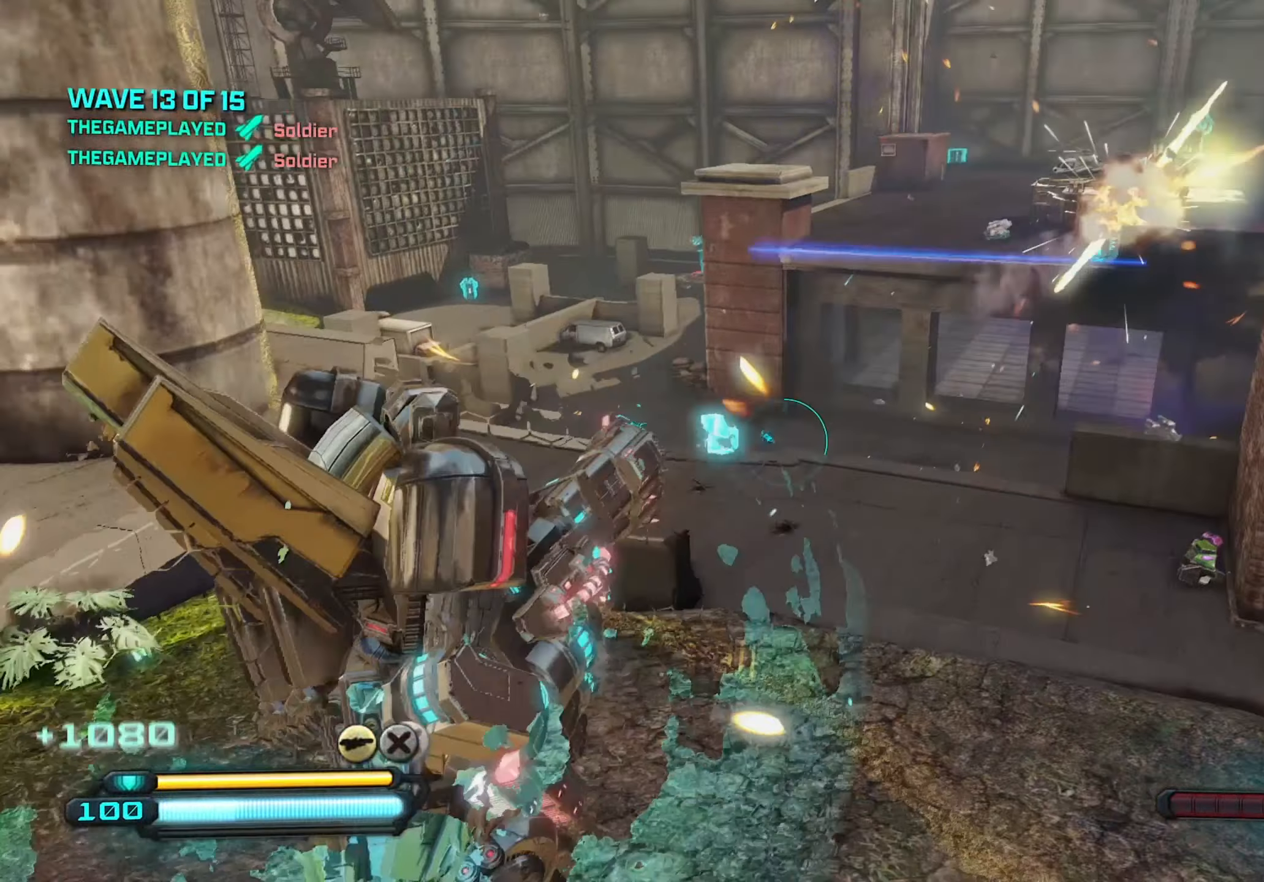
{"keys": ["d", "s"], "mouse": [], "mouse_move": "up", "events": []}
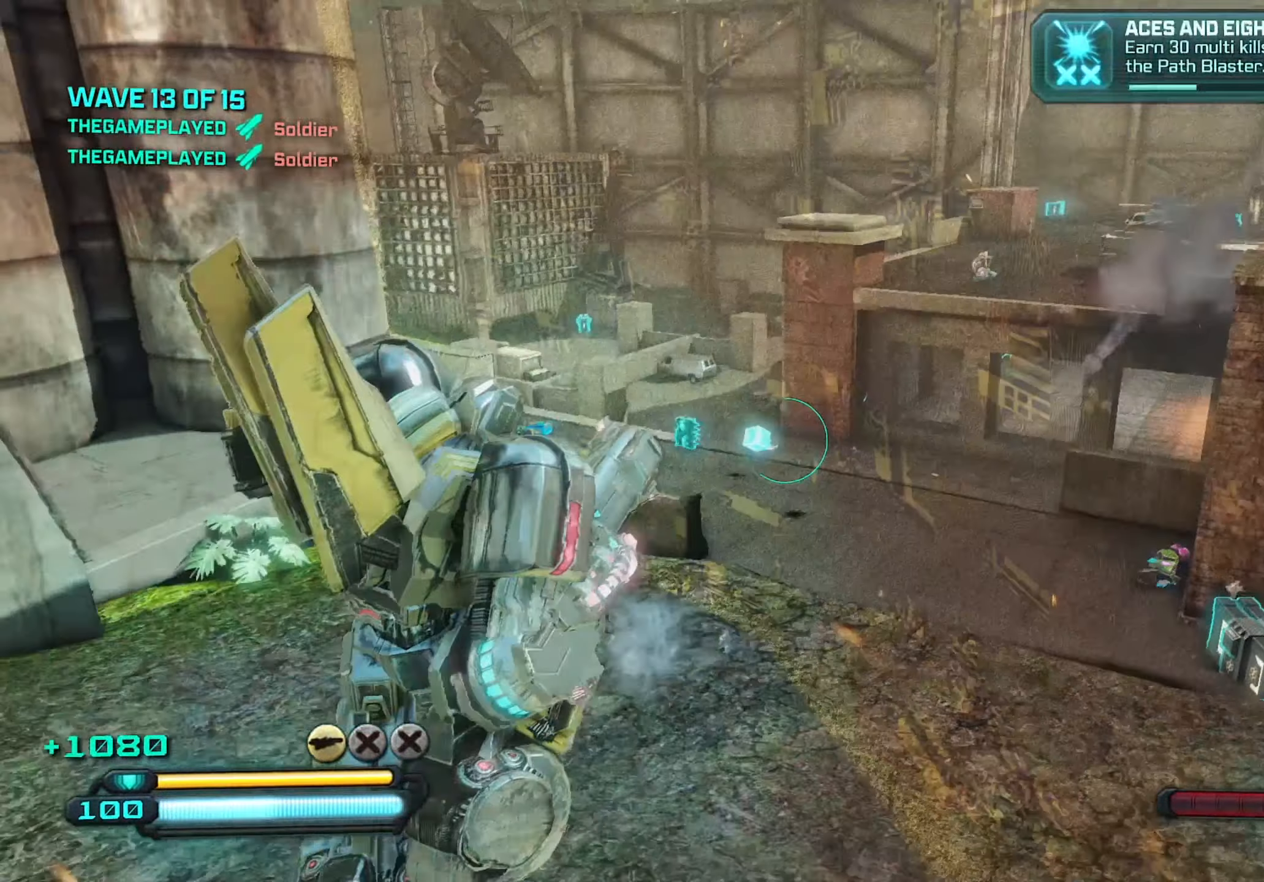
{"keys": ["d", "space", "w"], "mouse": [], "mouse_move": "down-left", "events": [[217, "s", "up"], [450, "space", "down"], [450, "w", "down"]]}
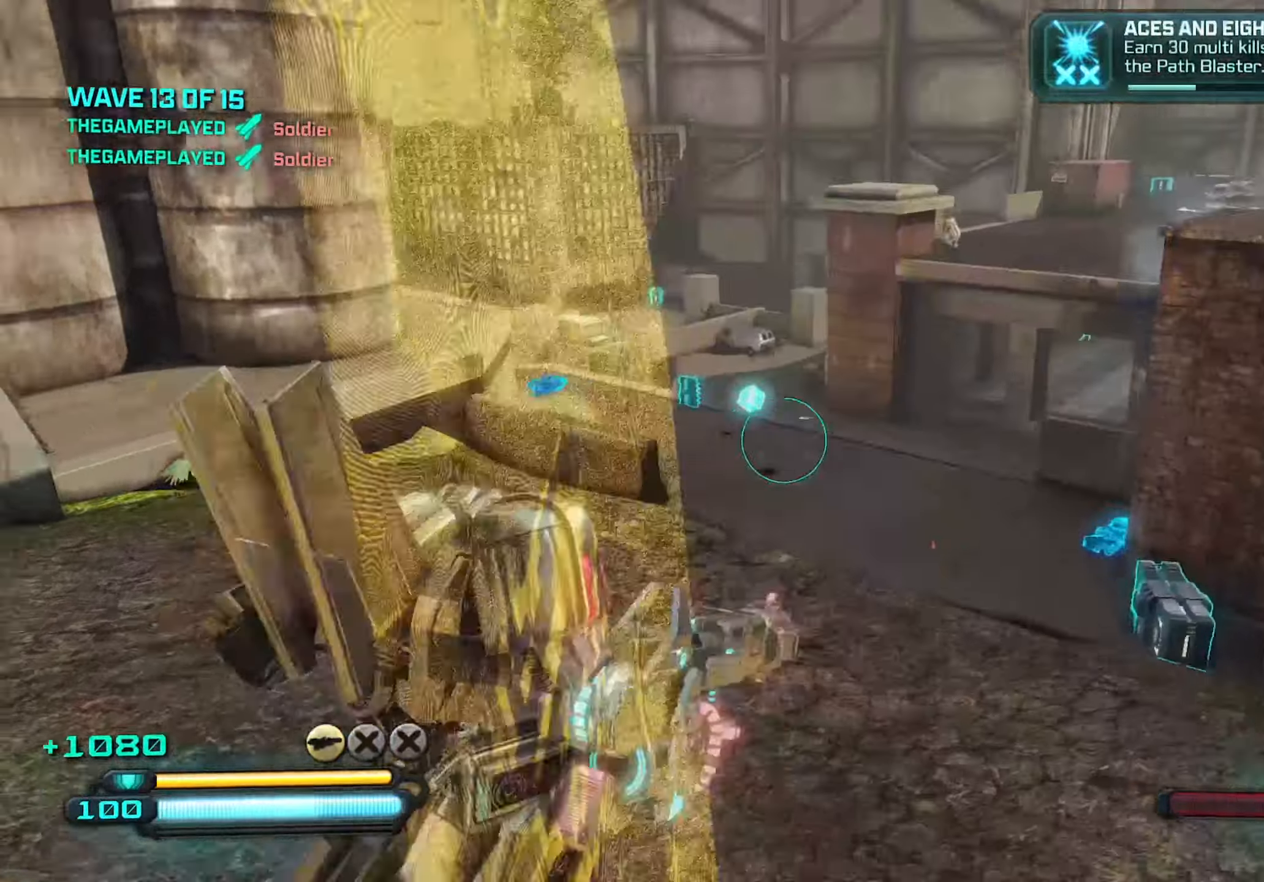
{"keys": ["w"], "mouse": [], "mouse_move": "still", "events": [[83, "space", "up"], [450, "d", "up"]]}
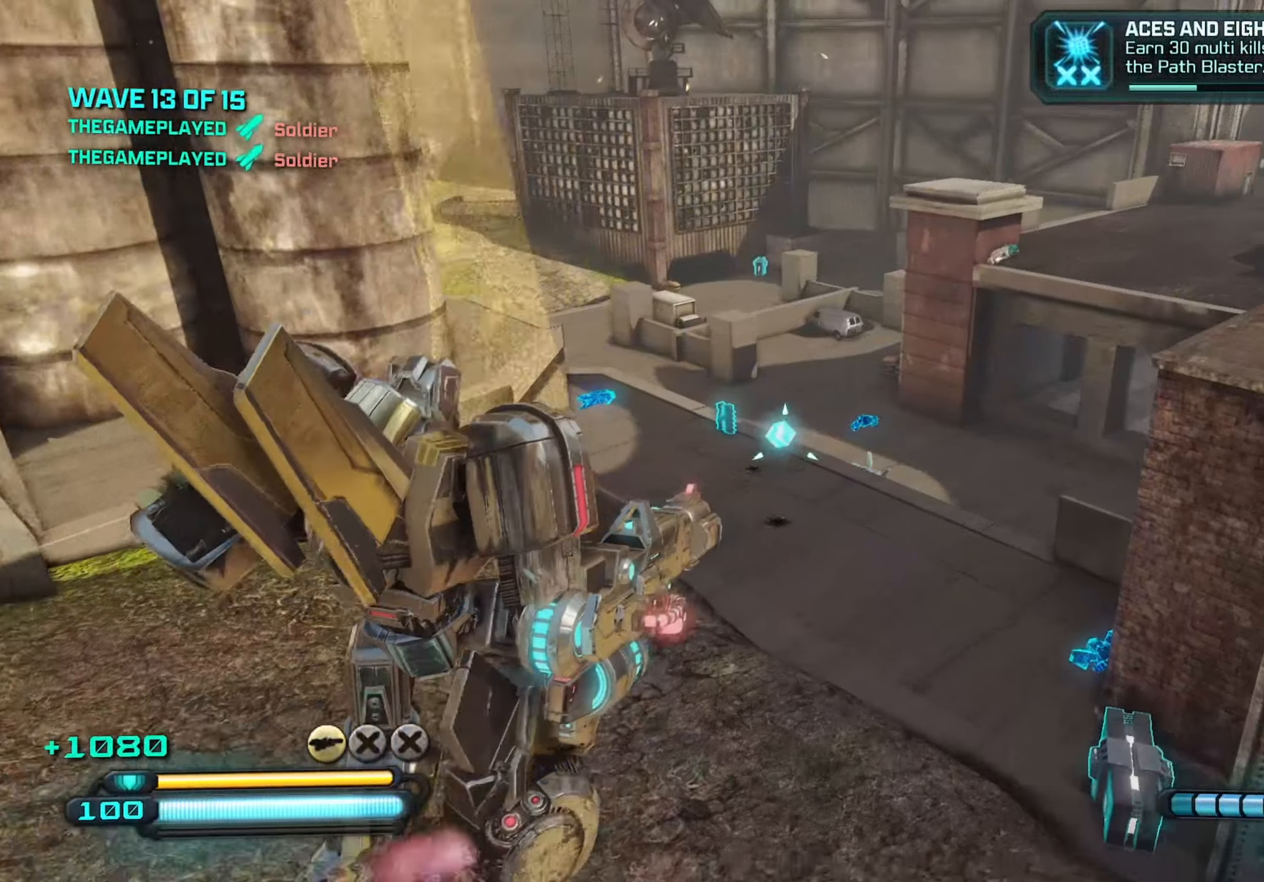
{"keys": ["w"], "mouse": [], "mouse_move": "still", "events": []}
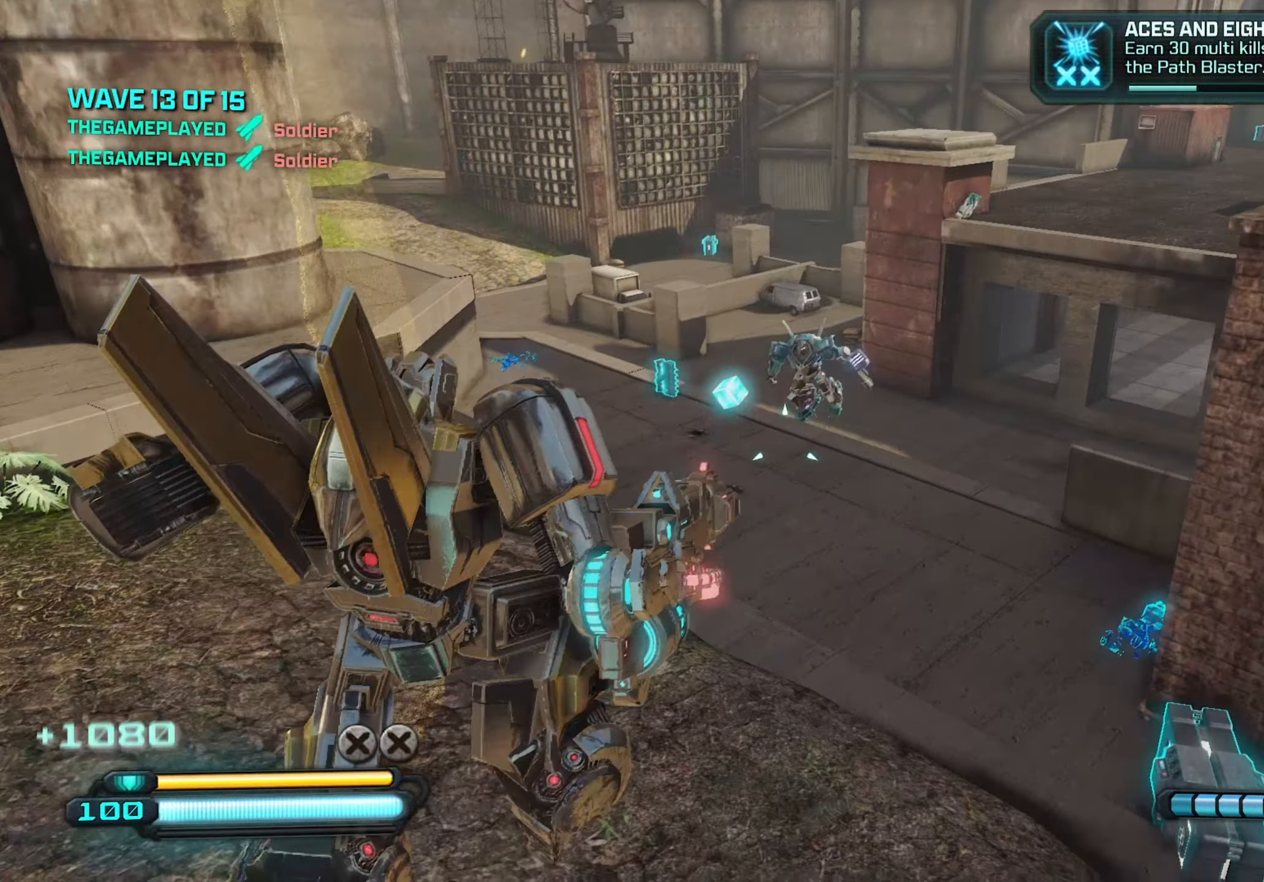
{"keys": ["w"], "mouse": ["left"], "mouse_move": "up", "events": [[450, "shift", "down"], [483, "mouse_left", "down"], [483, "shift", "up"]]}
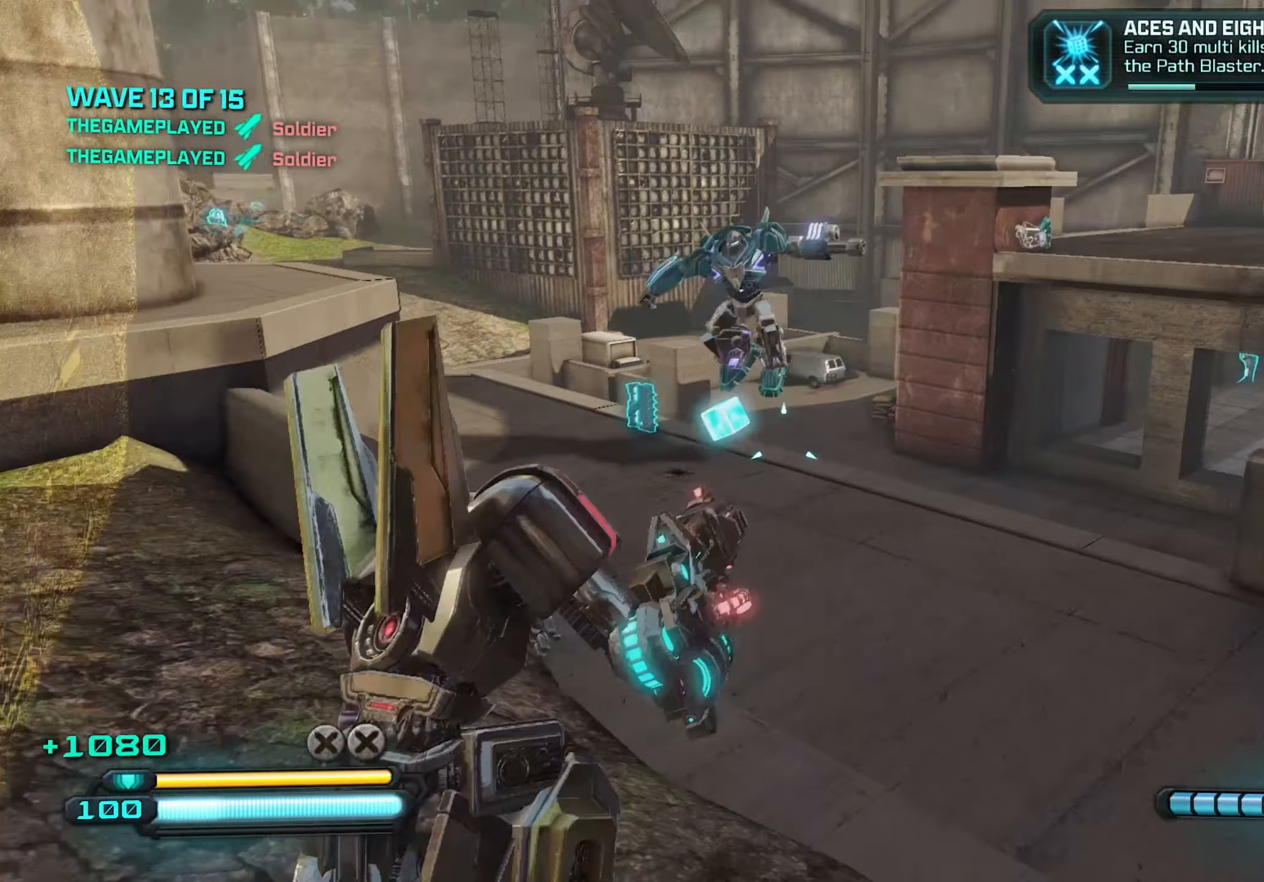
{"keys": ["w"], "mouse": [], "mouse_move": "still", "events": [[133, "mouse_left", "up"], [367, "mouse_wheel", "down"], [500, "mouse_wheel", "up"]]}
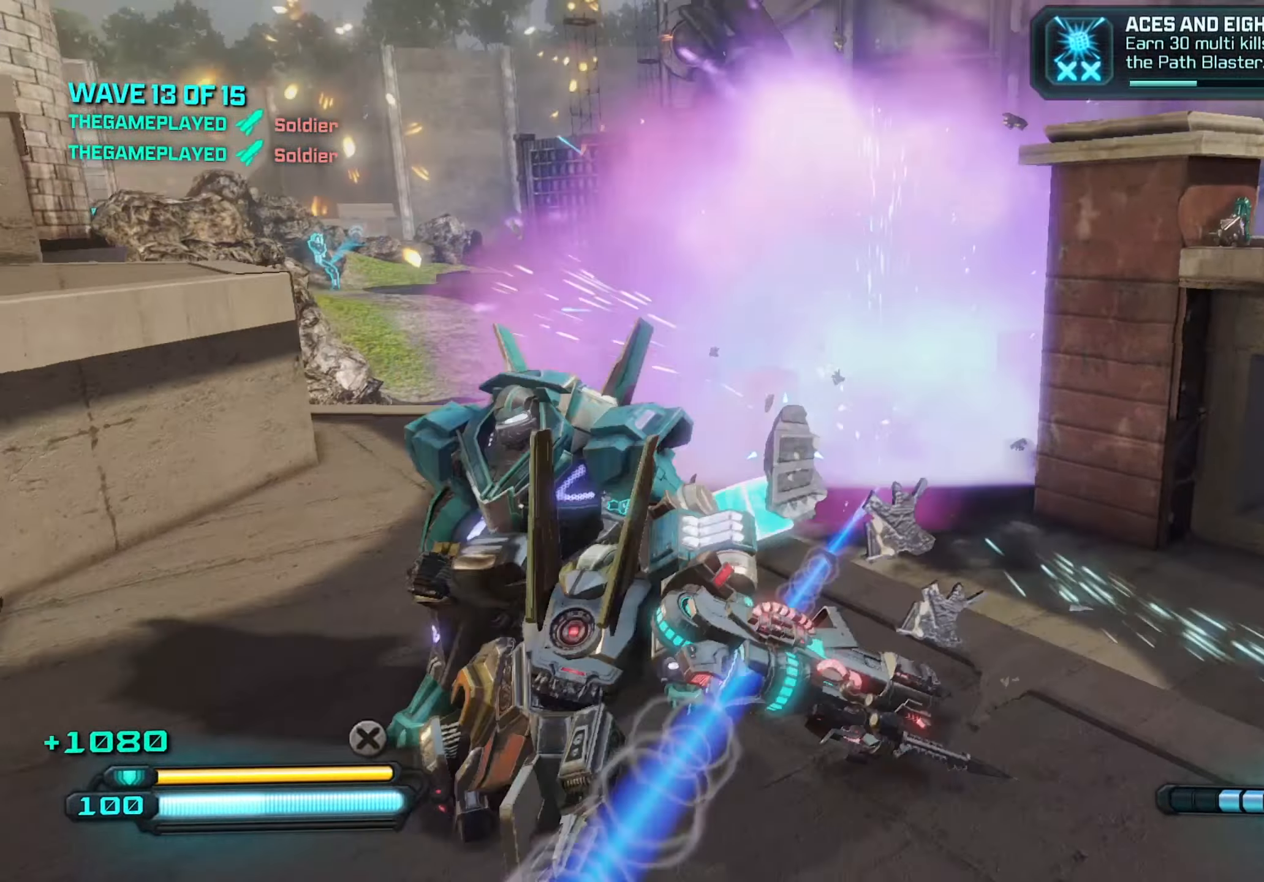
{"keys": [], "mouse": [], "mouse_move": "still", "events": [[250, "w", "up"]]}
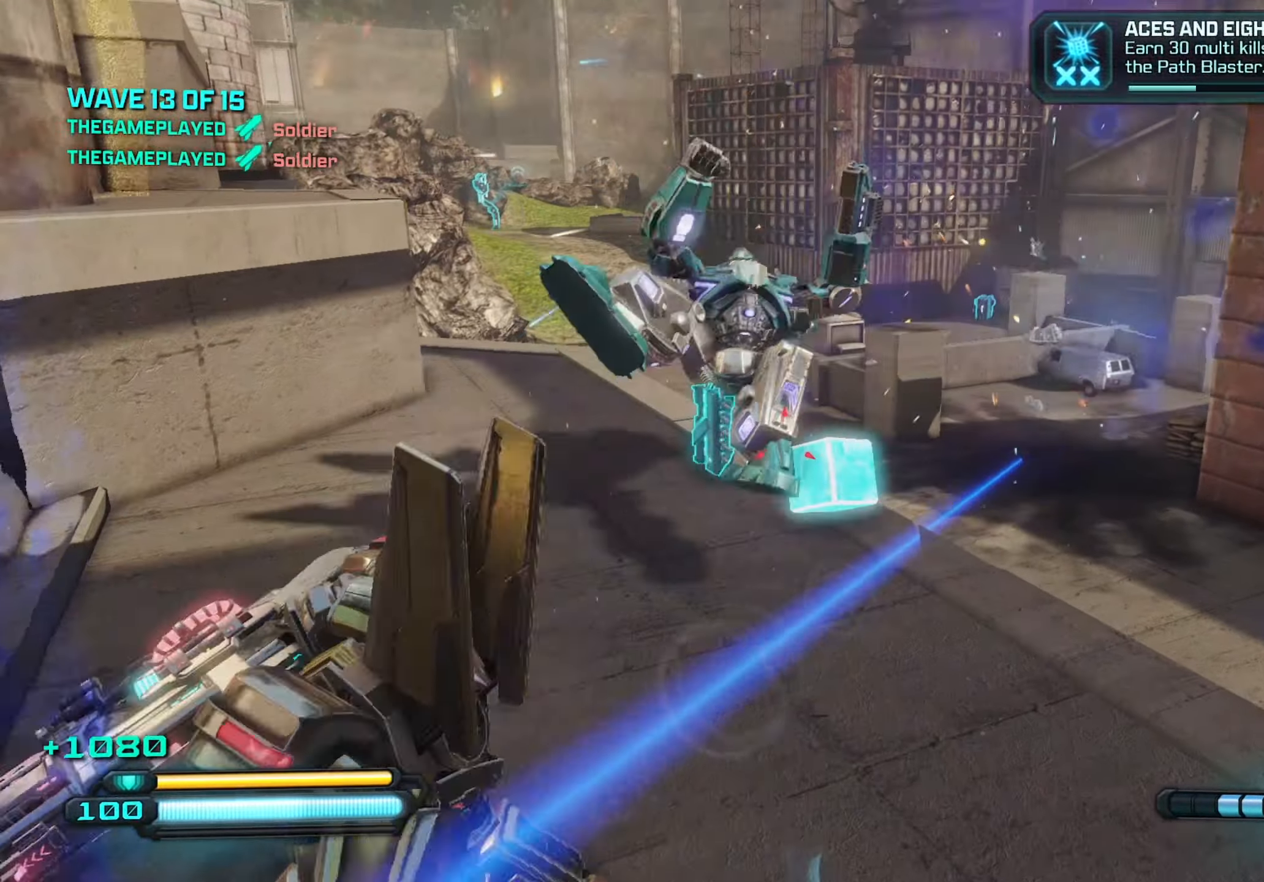
{"keys": ["s"], "mouse": ["left"], "mouse_move": "still", "events": [[17, "s", "down"], [167, "mouse_left", "down"]]}
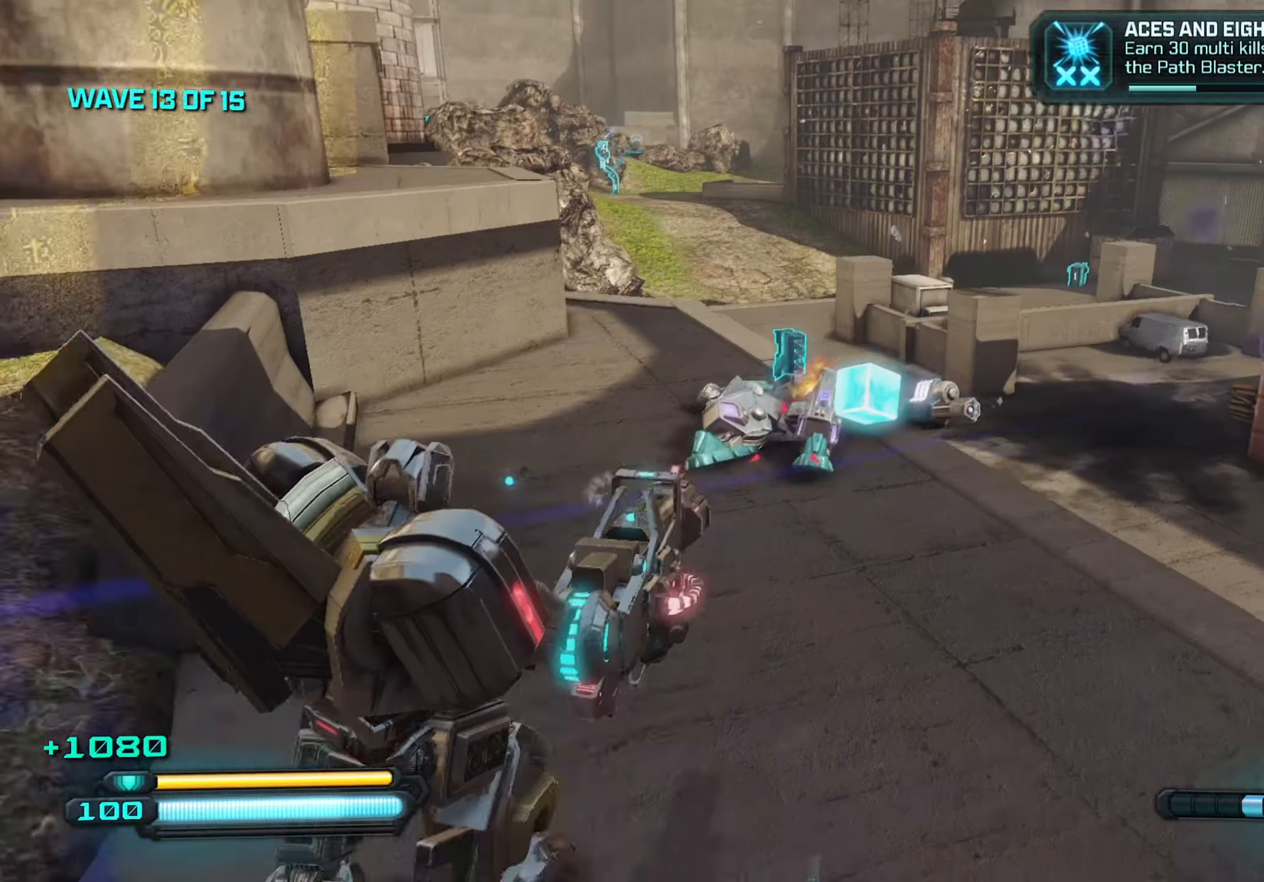
{"keys": ["a", "s", "space"], "mouse": ["left"], "mouse_move": "down-right", "events": [[317, "a", "down"], [417, "space", "down"]]}
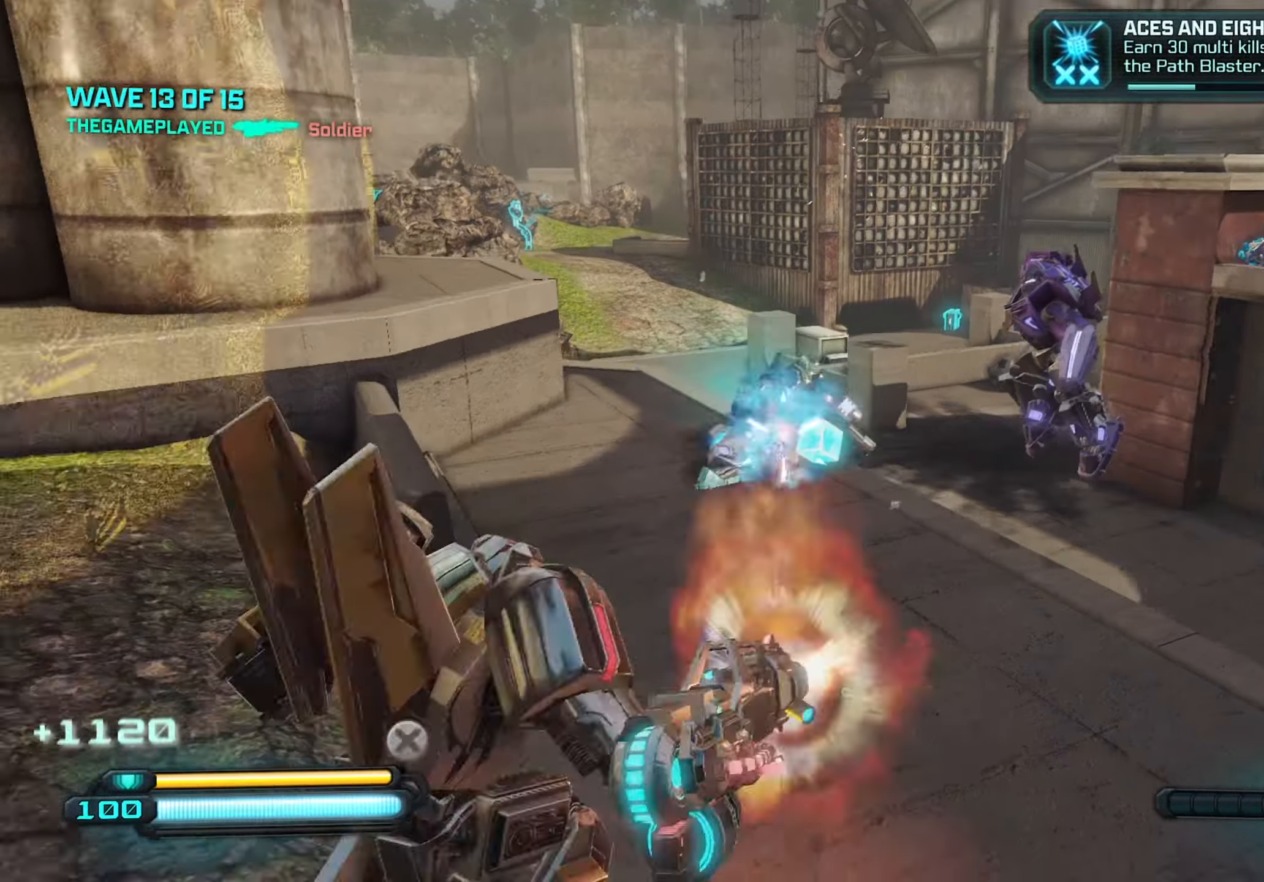
{"keys": ["s"], "mouse": [], "mouse_move": "still", "events": [[17, "s", "up"], [67, "space", "up"], [150, "r", "down"], [200, "mouse_left", "up"], [233, "r", "up"], [283, "s", "down"], [384, "a", "up"]]}
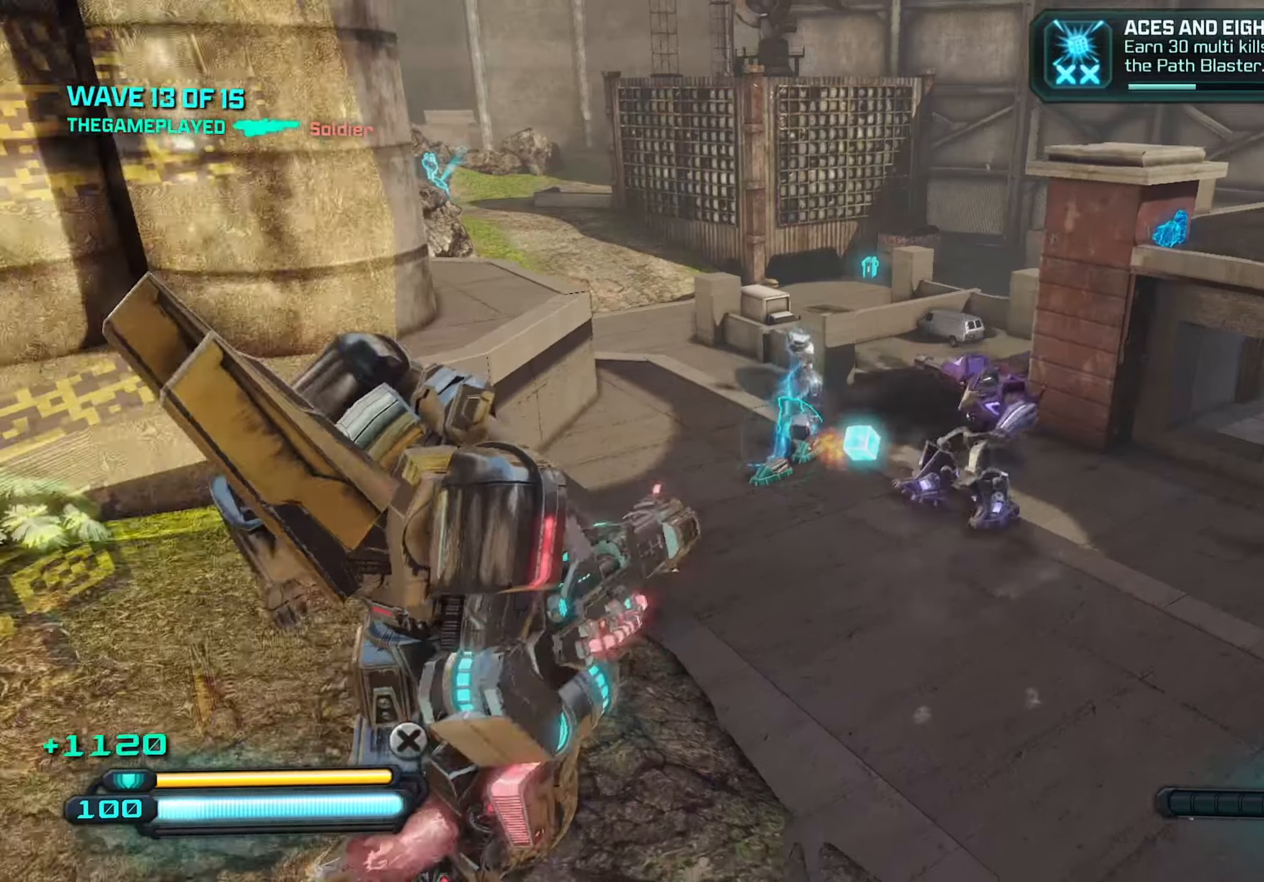
{"keys": ["a"], "mouse": [], "mouse_move": "still", "events": [[316, "a", "down"], [450, "s", "up"]]}
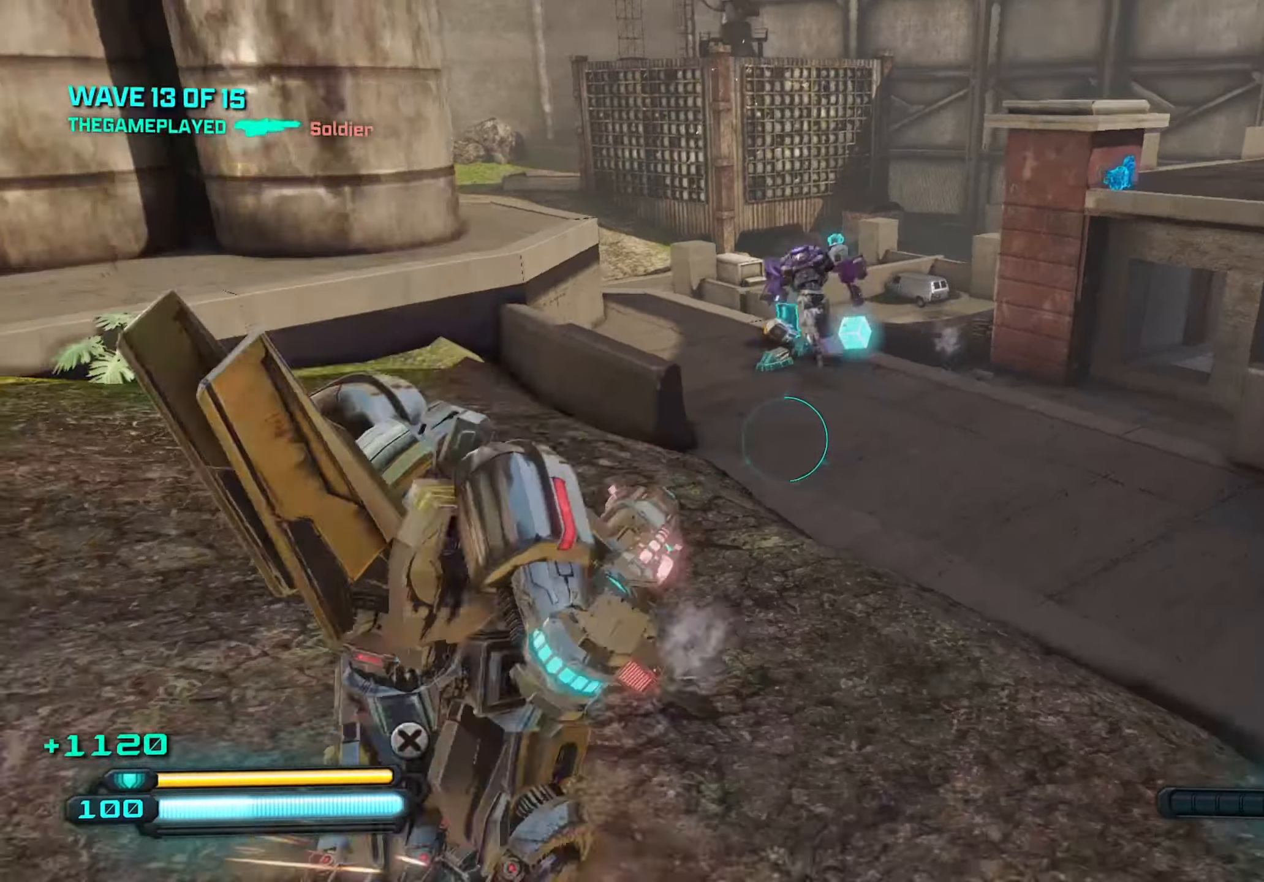
{"keys": ["d"], "mouse": ["left"], "mouse_move": "still", "events": [[50, "space", "down"], [150, "space", "up"], [433, "a", "up"], [433, "d", "down"], [466, "mouse_left", "down"]]}
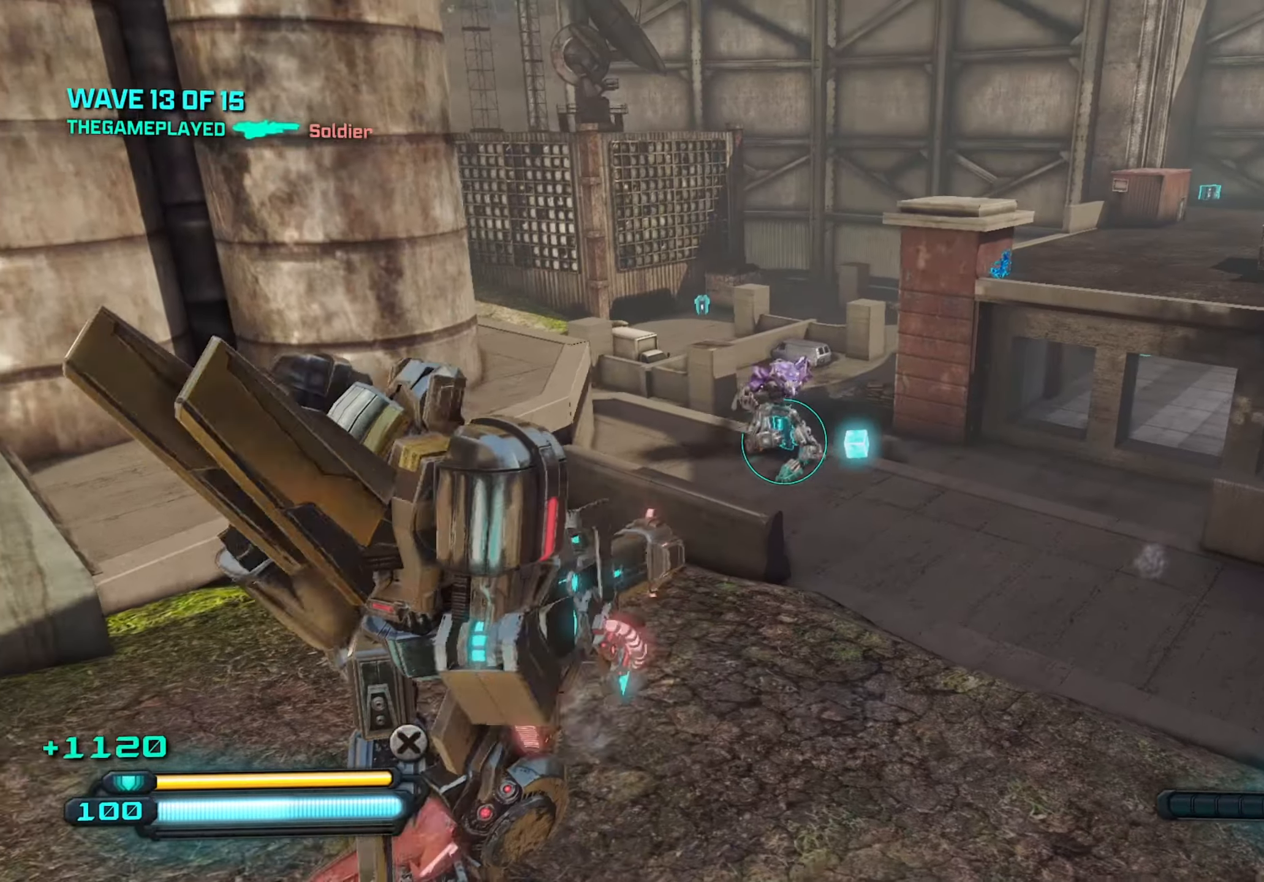
{"keys": ["w"], "mouse": ["left"], "mouse_move": "still", "events": [[216, "w", "down"], [450, "d", "up"]]}
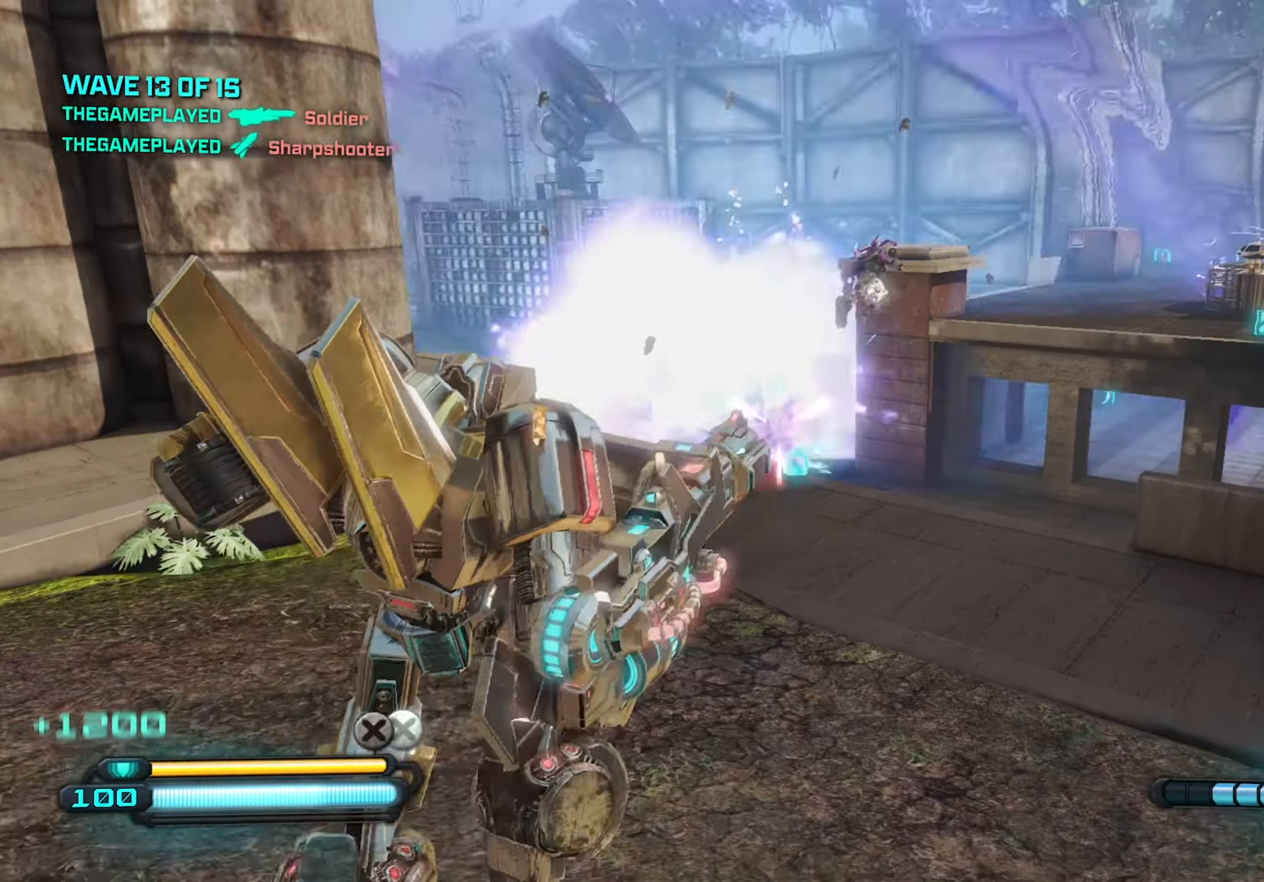
{"keys": ["s"], "mouse": ["left"], "mouse_move": "still", "events": [[83, "a", "down"], [183, "space", "down"], [183, "w", "up"], [316, "space", "up"], [366, "s", "down"], [500, "a", "up"]]}
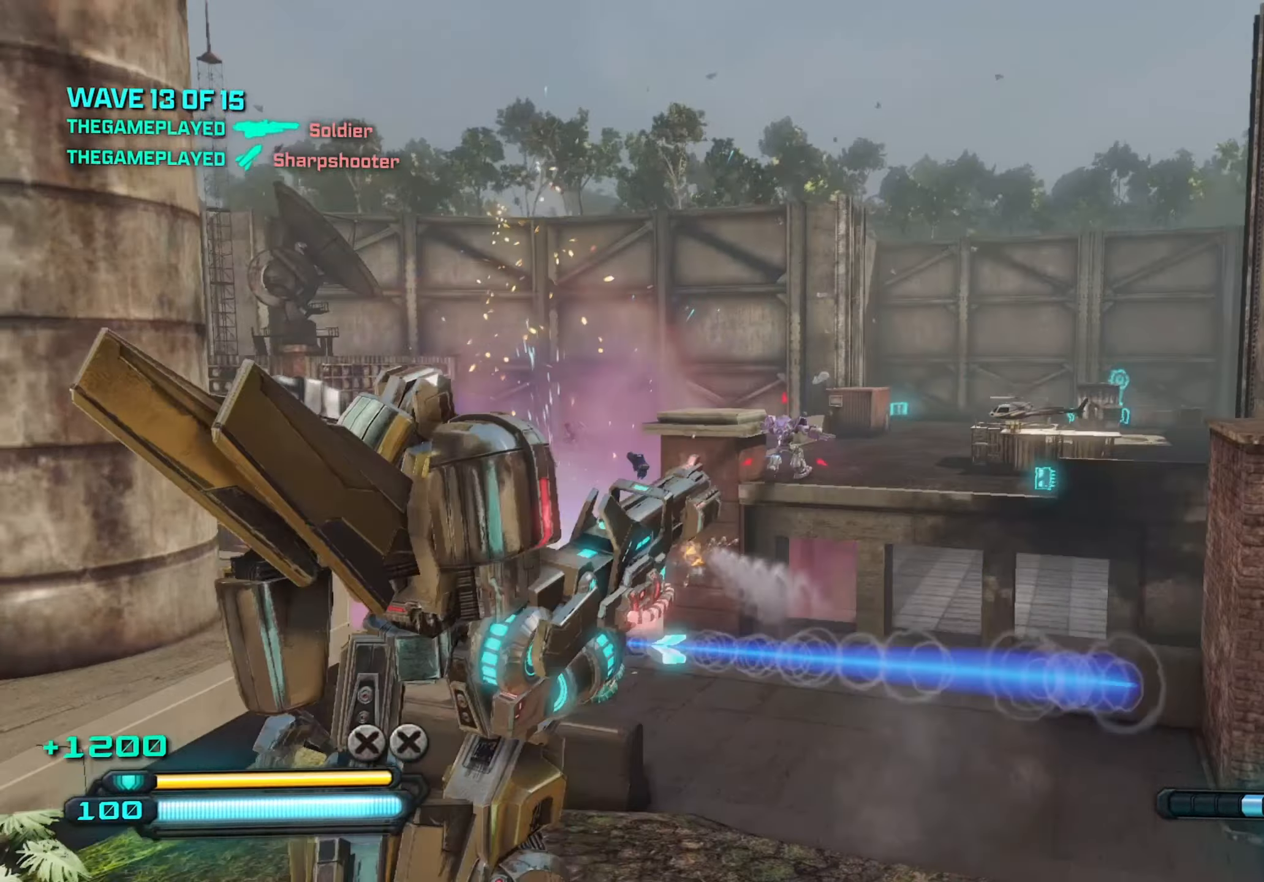
{"keys": ["s"], "mouse": ["left"], "mouse_move": "still", "events": []}
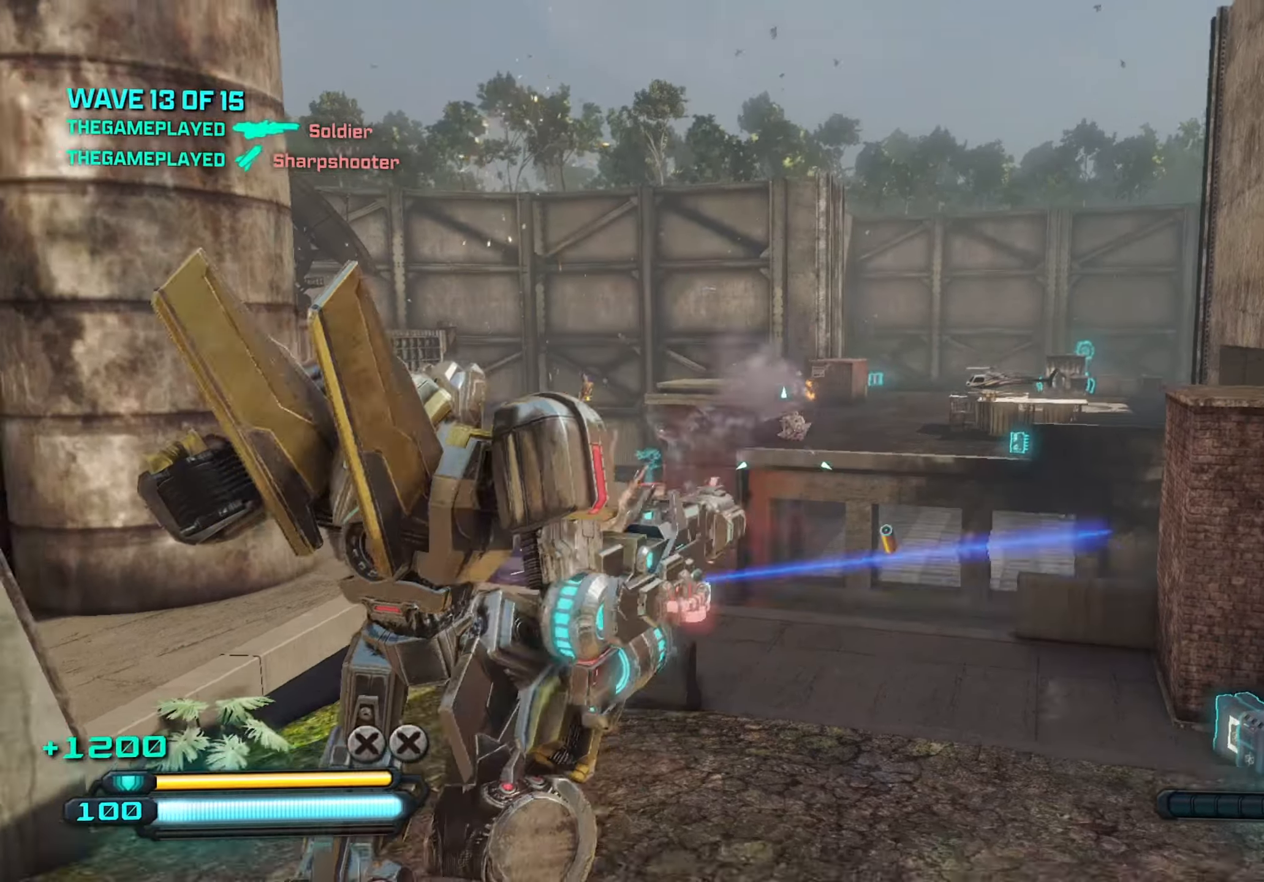
{"keys": ["r", "s"], "mouse": ["left", "right"], "mouse_move": "still", "events": [[316, "mouse_right", "down"], [483, "r", "down"]]}
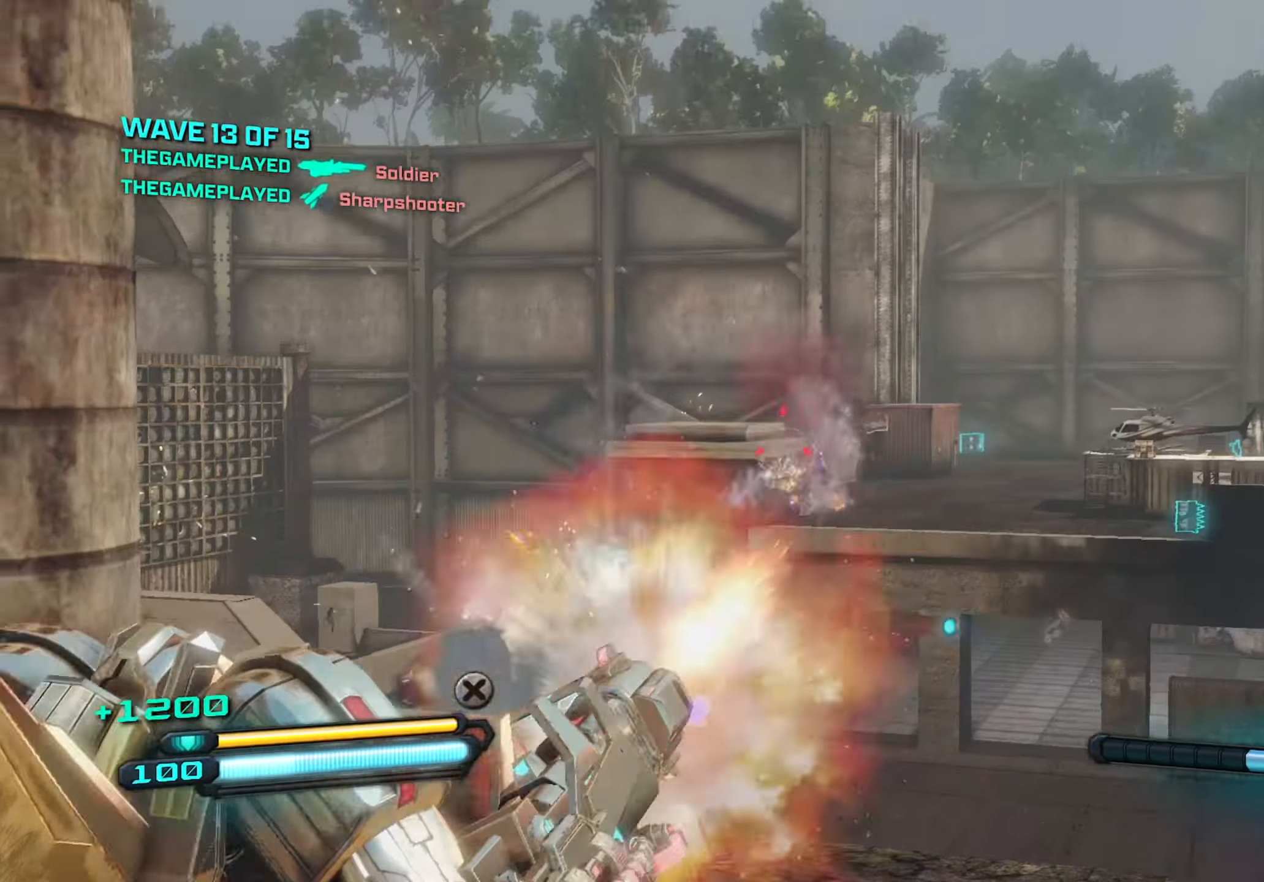
{"keys": ["w"], "mouse": [], "mouse_move": "left", "events": [[83, "r", "up"], [133, "mouse_left", "up"], [133, "mouse_right", "up"], [183, "a", "down"], [233, "s", "up"], [266, "space", "down"], [416, "space", "up"], [416, "w", "down"], [466, "a", "up"]]}
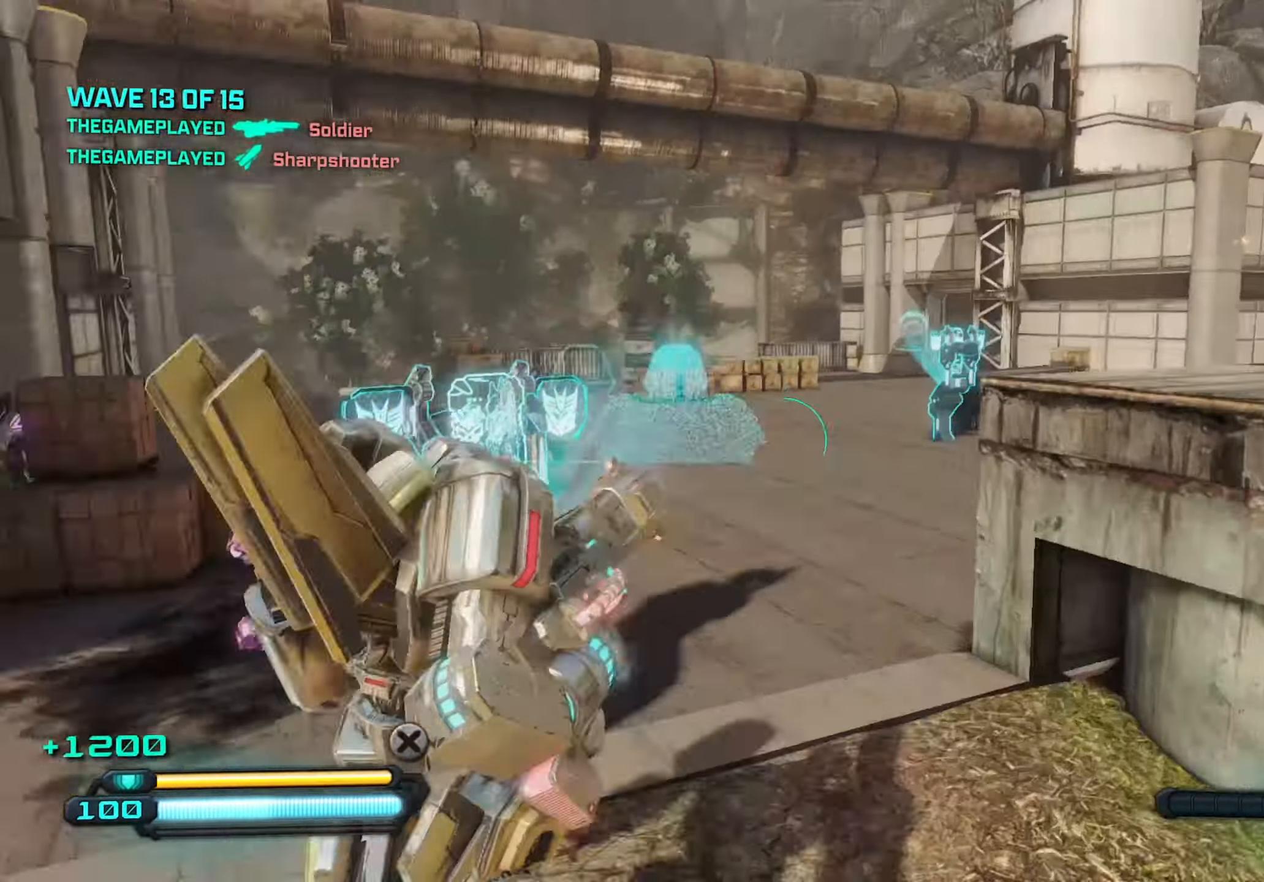
{"keys": ["d"], "mouse": [], "mouse_move": "still", "events": [[200, "d", "down"], [383, "w", "up"]]}
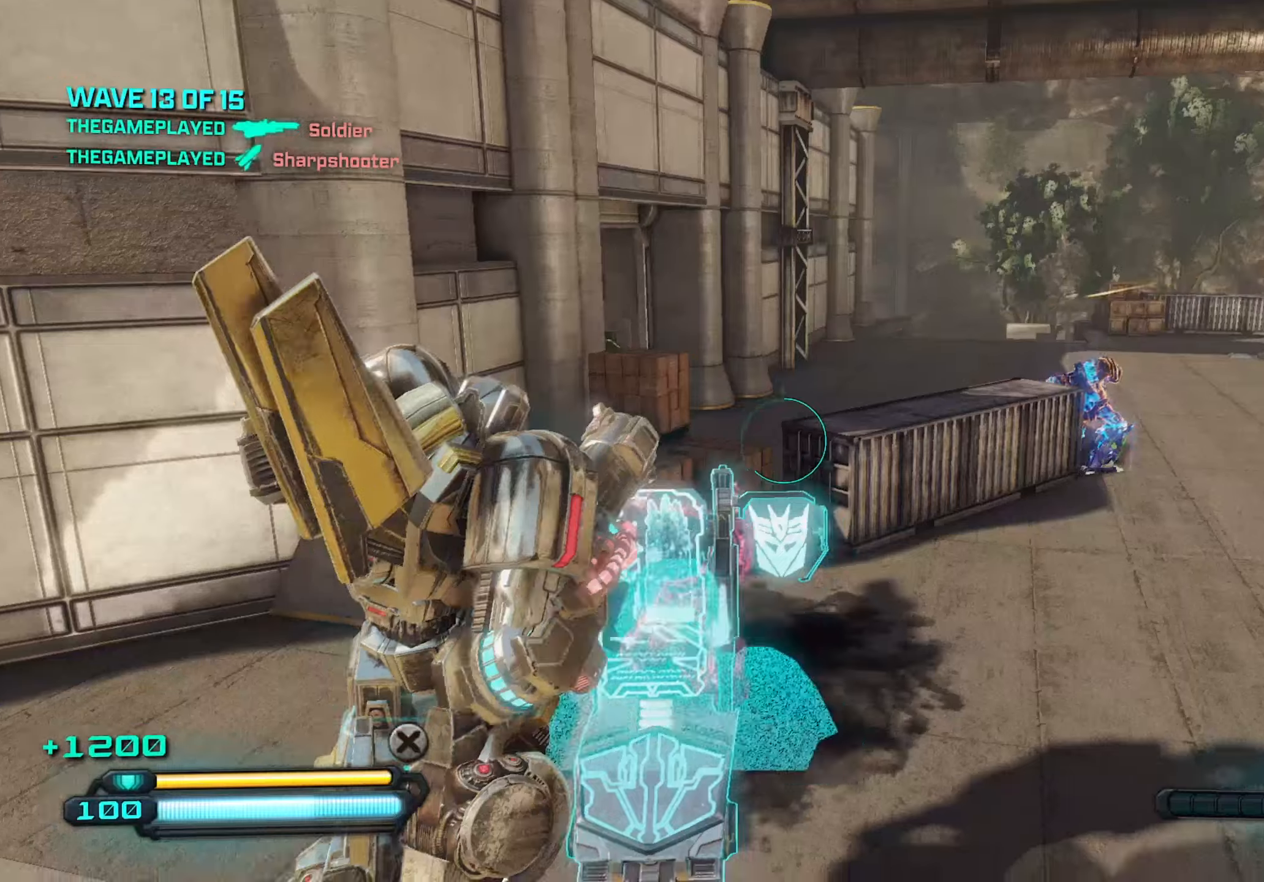
{"keys": ["d", "w"], "mouse": [], "mouse_move": "still", "events": [[16, "s", "down"], [50, "d", "up"], [283, "s", "up"], [333, "a", "down"], [383, "a", "up"], [383, "d", "down"], [466, "w", "down"]]}
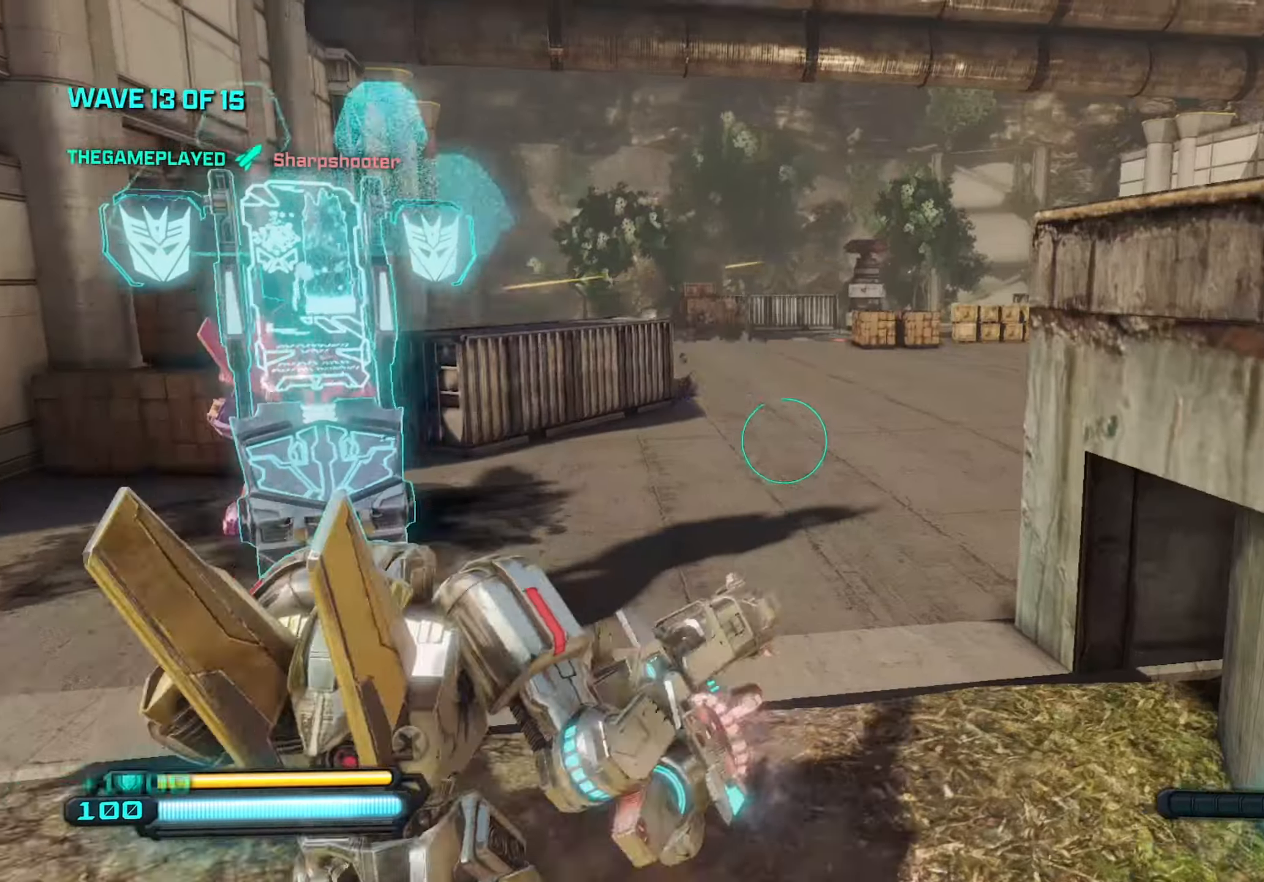
{"keys": ["w"], "mouse": ["left"], "mouse_move": "still", "events": [[66, "d", "up"], [350, "mouse_left", "down"]]}
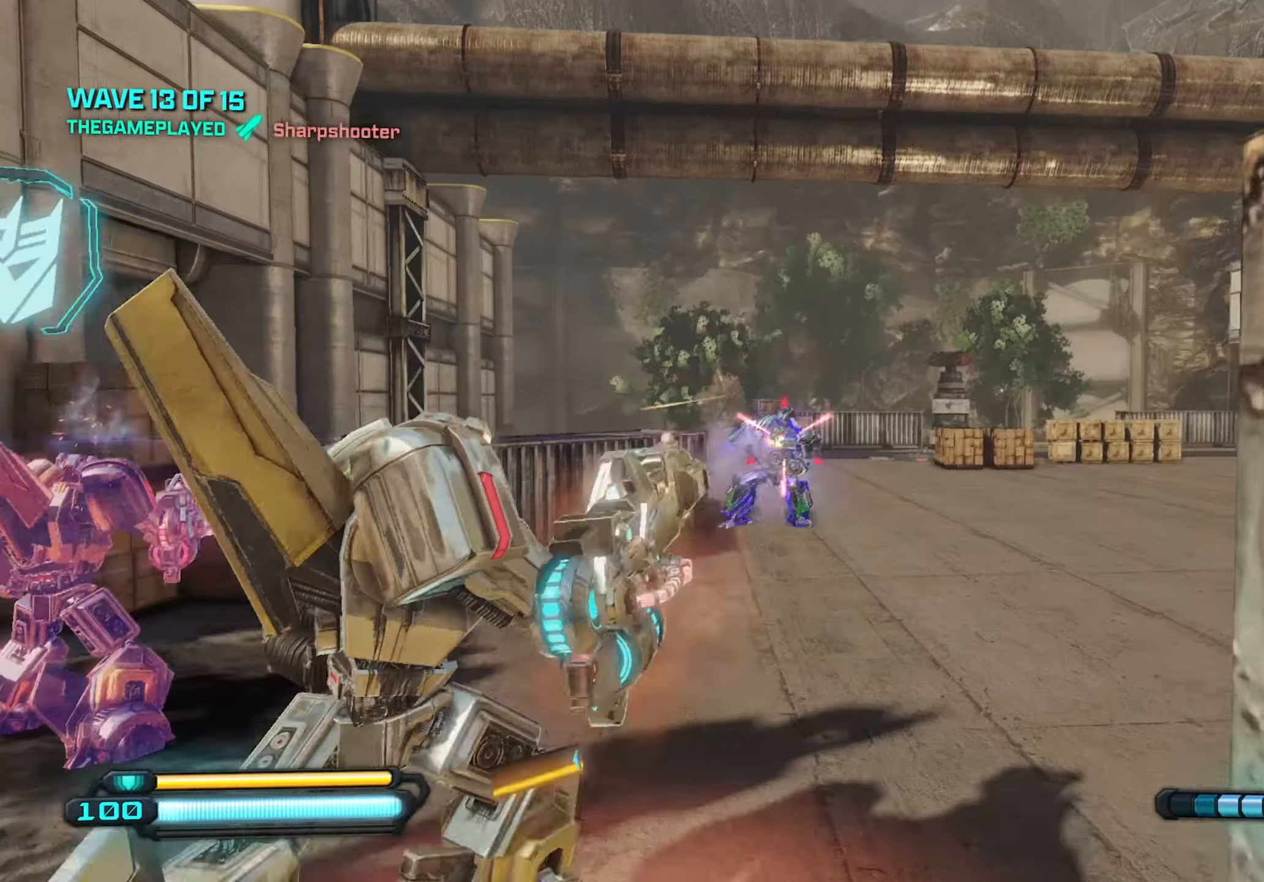
{"keys": ["d", "w"], "mouse": ["left"], "mouse_move": "still", "events": [[266, "d", "down"], [366, "d", "up"], [466, "d", "down"]]}
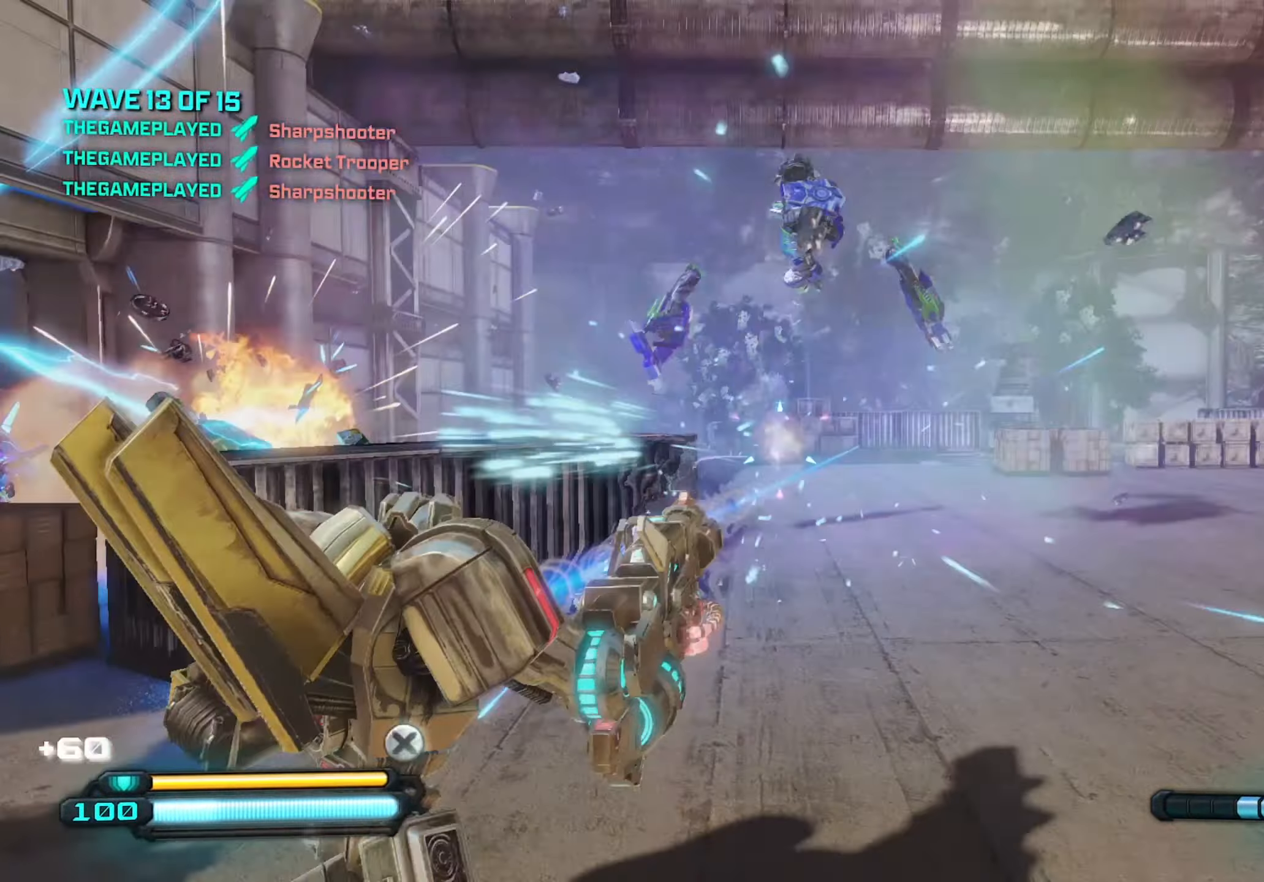
{"keys": ["w"], "mouse": [], "mouse_move": "left", "events": [[100, "d", "up"], [200, "mouse_left", "up"], [283, "r", "down"], [383, "r", "up"]]}
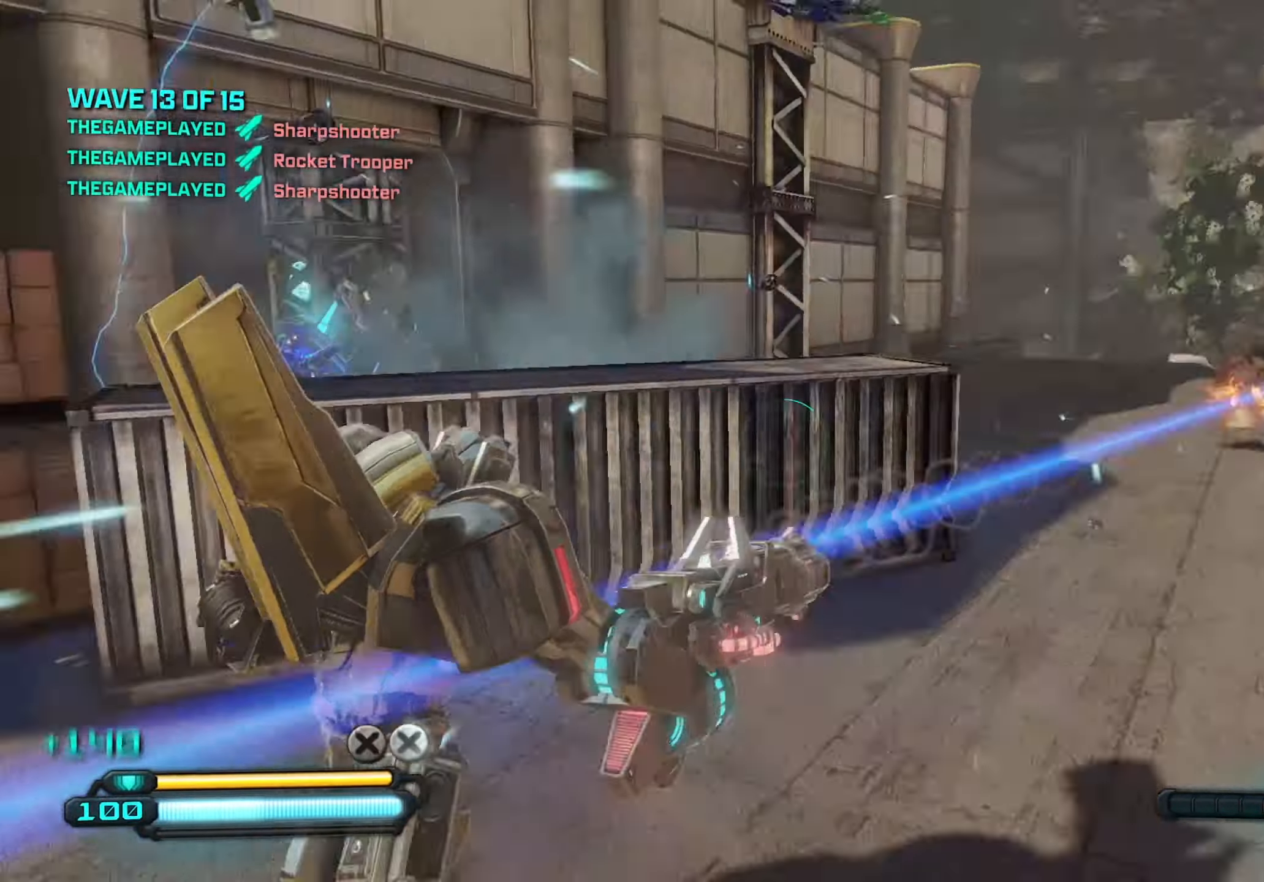
{"keys": ["w"], "mouse": [], "mouse_move": "right", "events": [[16, "d", "down"], [16, "w", "up"], [116, "shift", "down"], [216, "shift", "up"], [300, "w", "down"], [350, "d", "up"]]}